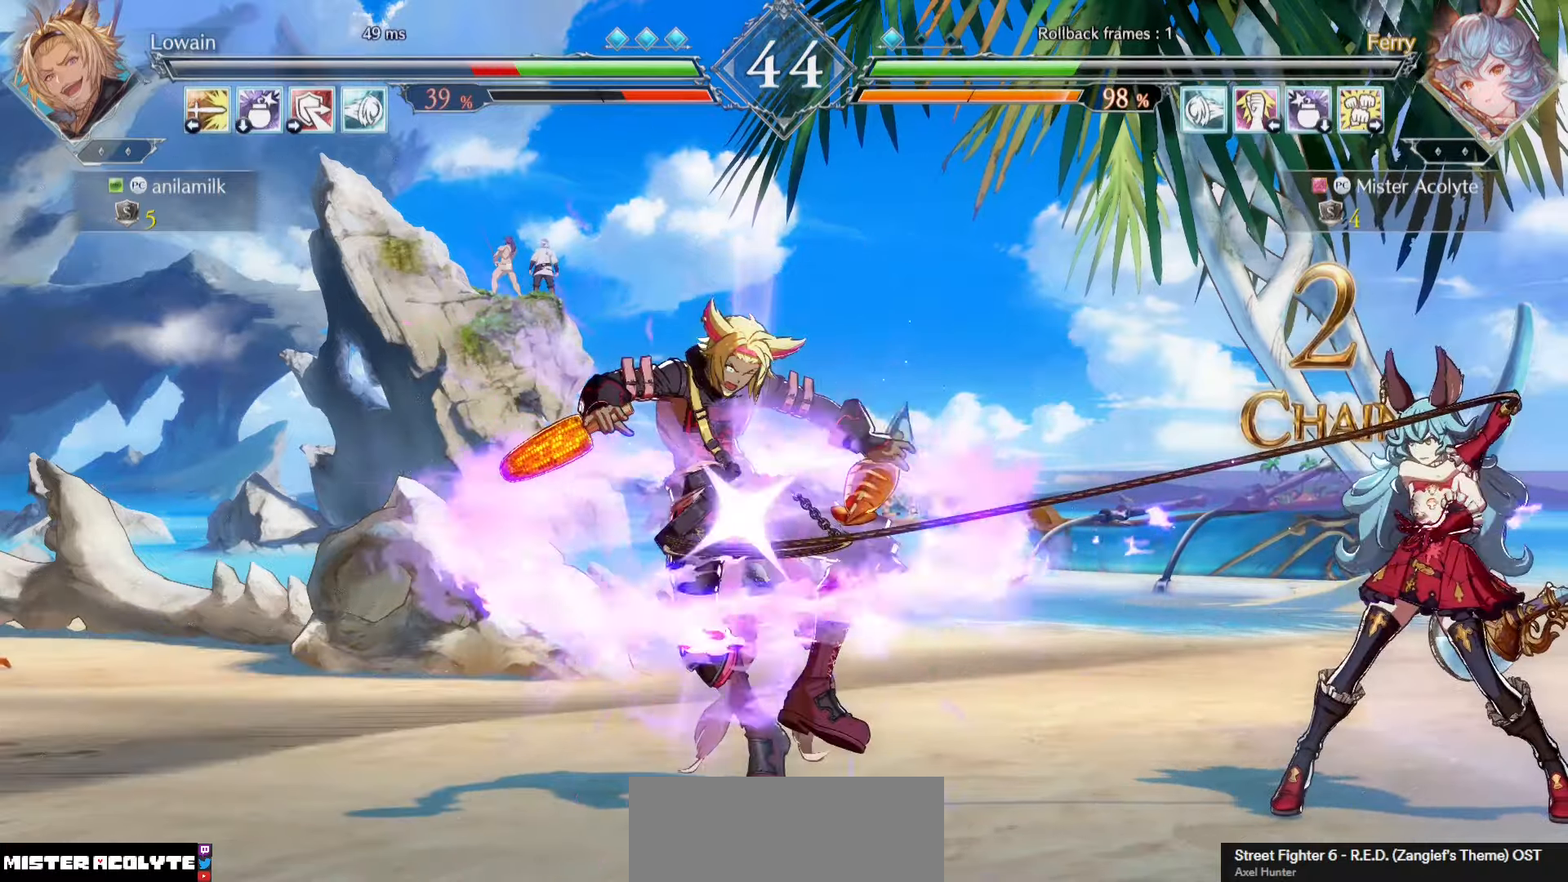
Gameplay with a controller (PlayStation layout); each line is a JSON object with the inputs held at the frame after it. "events" lists button and stick changes between this image and that frame as [ms after this image, input, new state], when the widget could be followed in between. Not read: DPAD_DOWN DPAD_LEFT DPAD_RIGHT DPAD_UP L1 L2 L3 R3 SELECT START left_stick right_stick.
{"buttons": [], "events": [[67, "SQUARE", "down"], [333, "SQUARE", "up"]]}
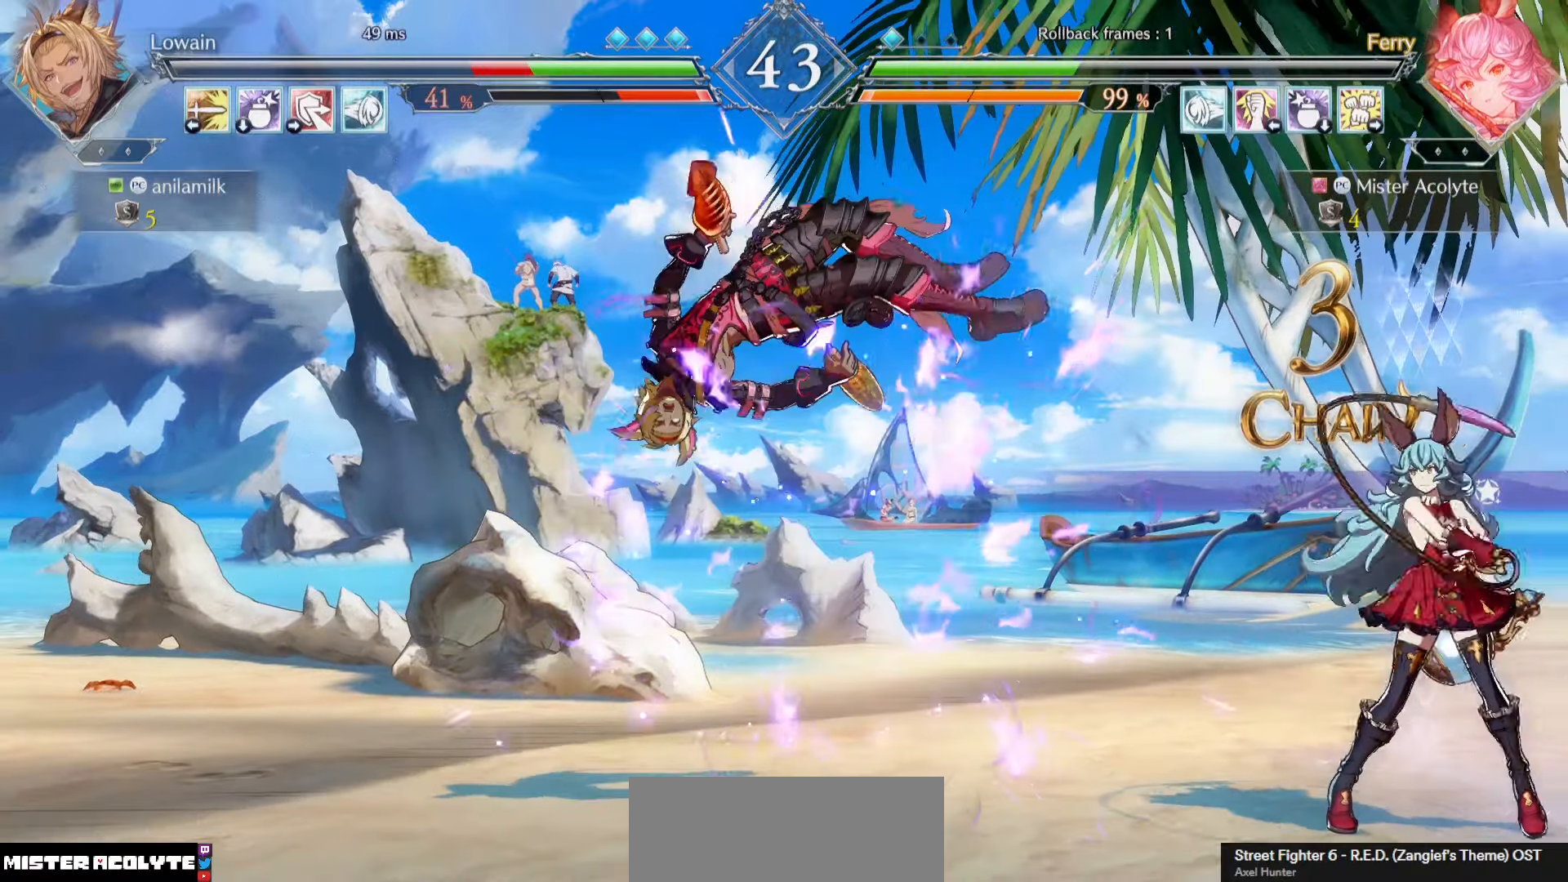
{"buttons": [], "events": []}
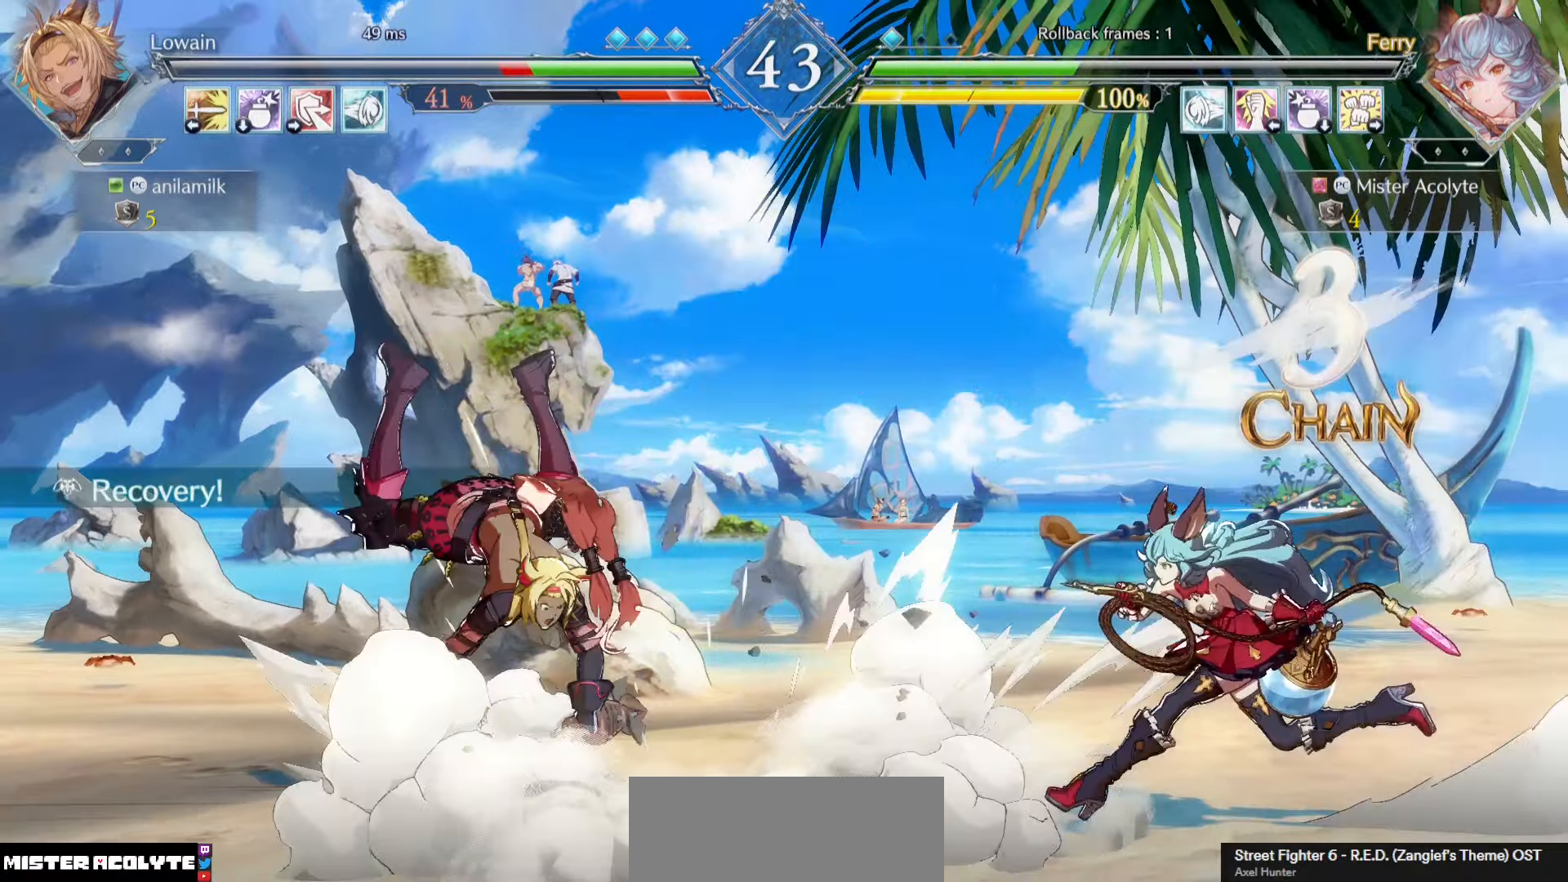
{"buttons": [], "events": [[300, "TRIANGLE", "down"], [400, "TRIANGLE", "up"]]}
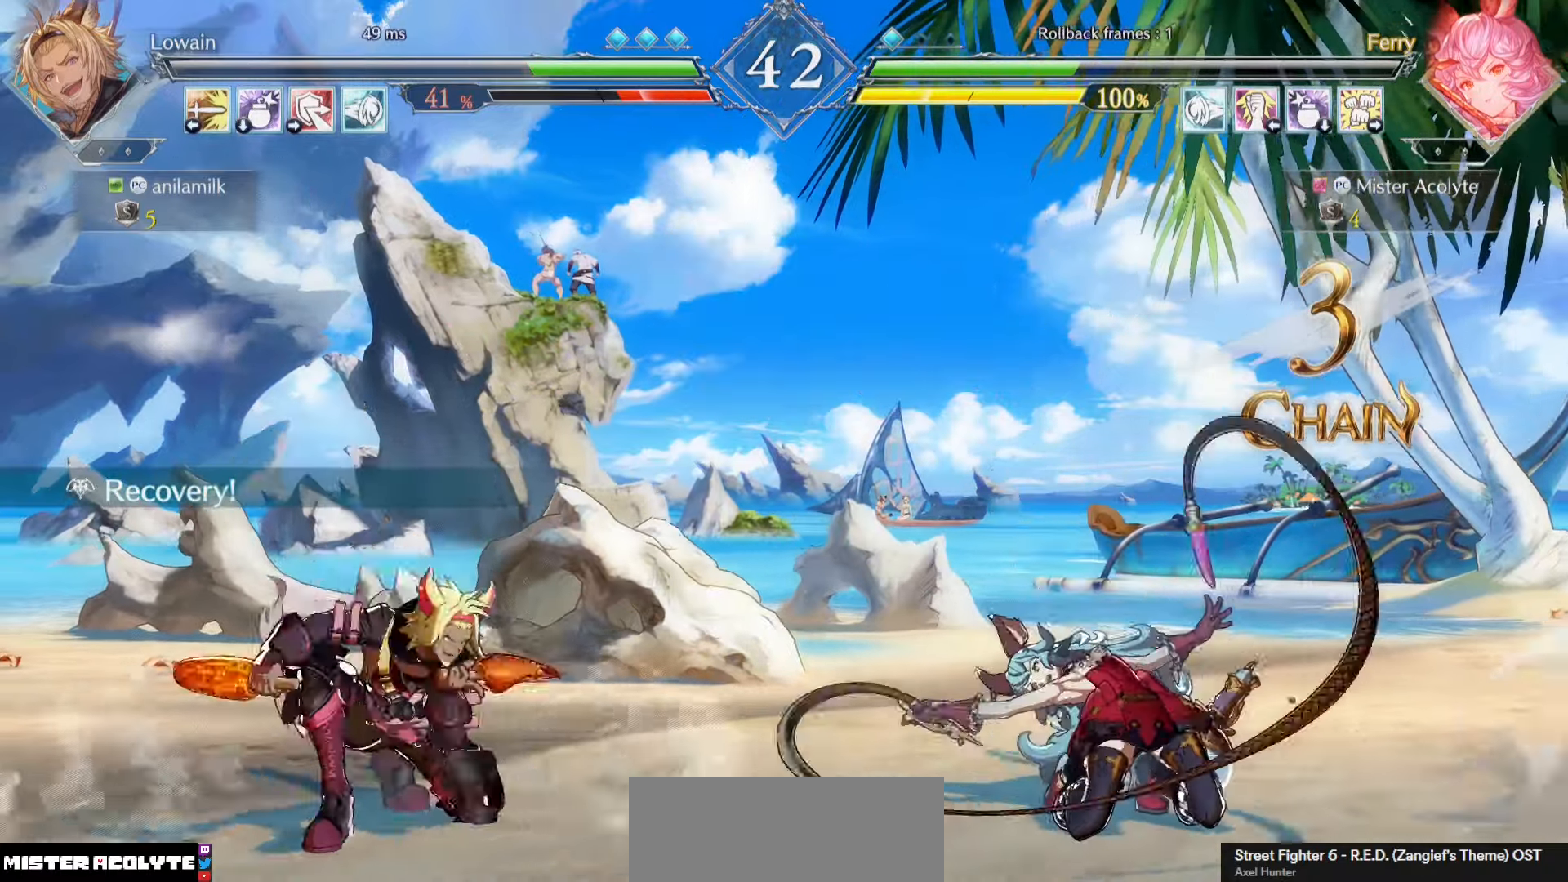
{"buttons": [], "events": [[67, "CROSS", "down"], [200, "CROSS", "up"]]}
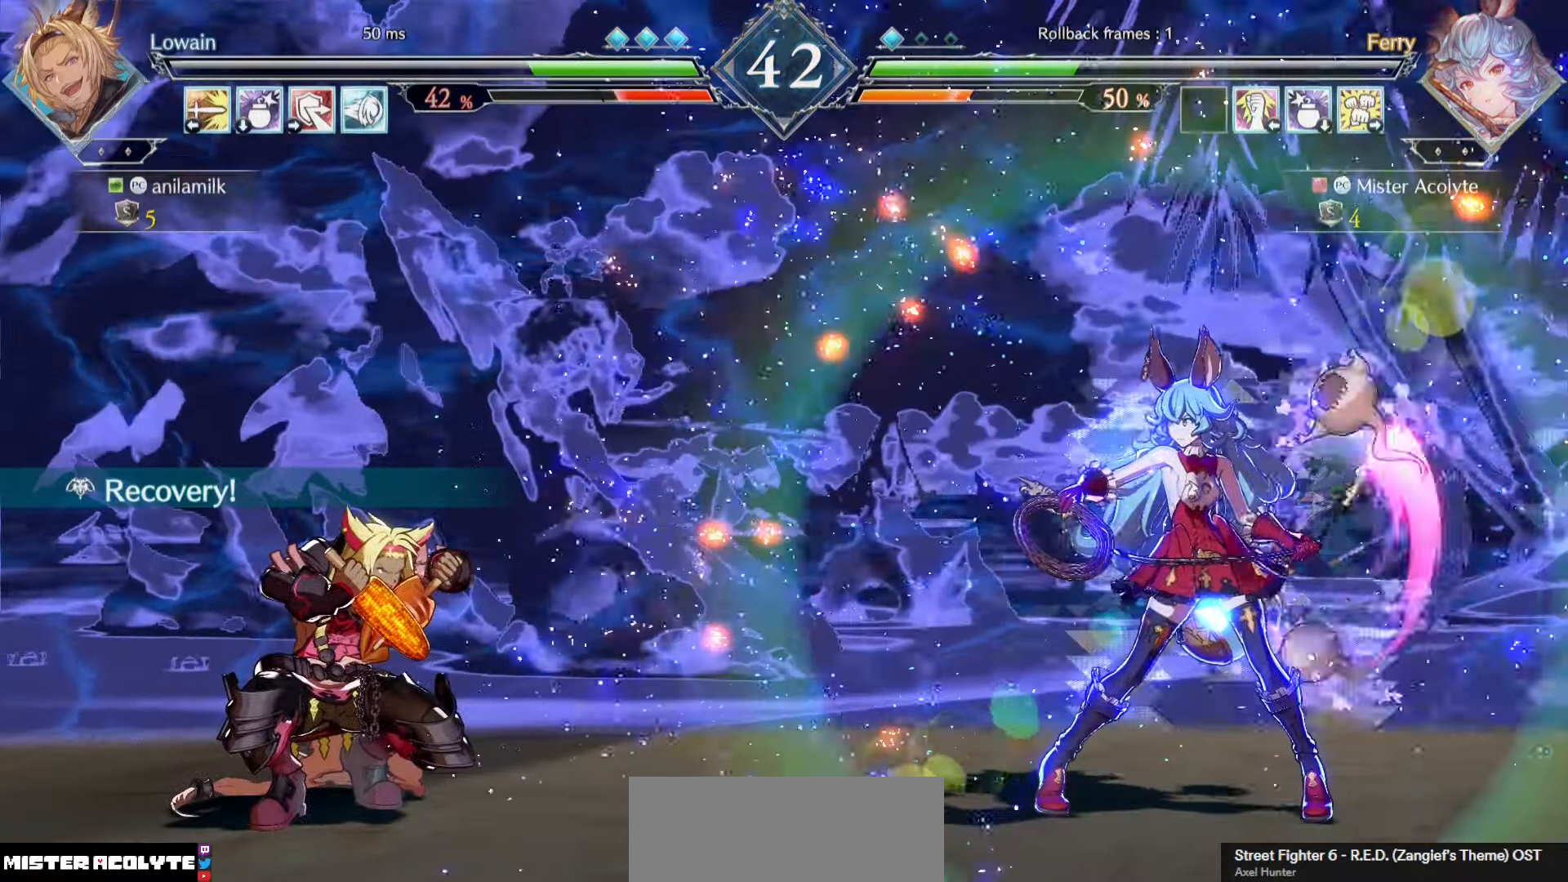
{"buttons": [], "events": []}
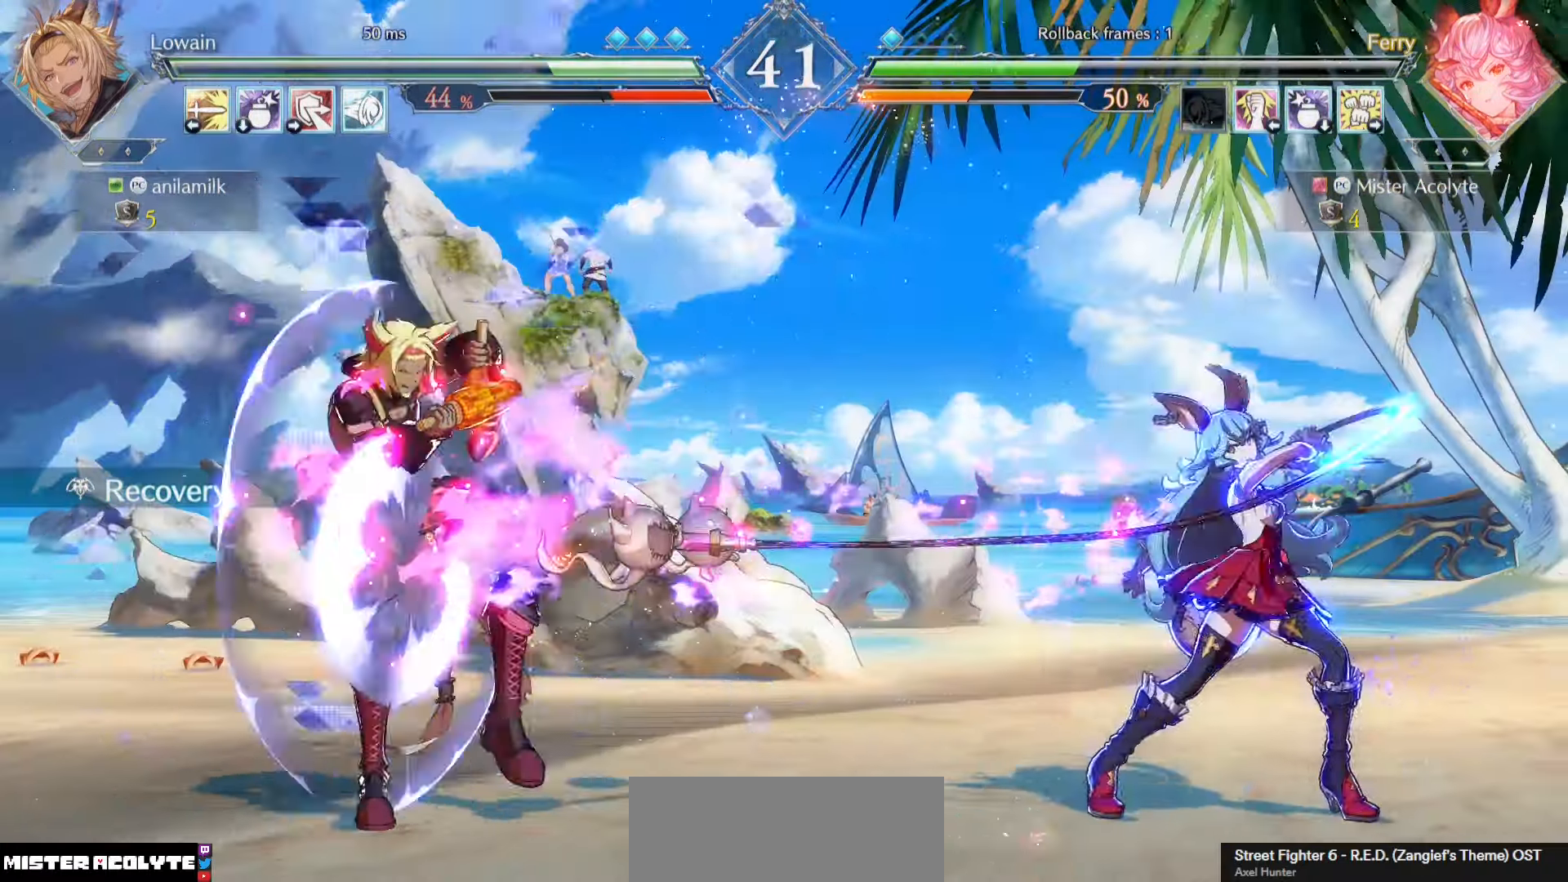
{"buttons": [], "events": [[333, "TRIANGLE", "down"], [467, "TRIANGLE", "up"]]}
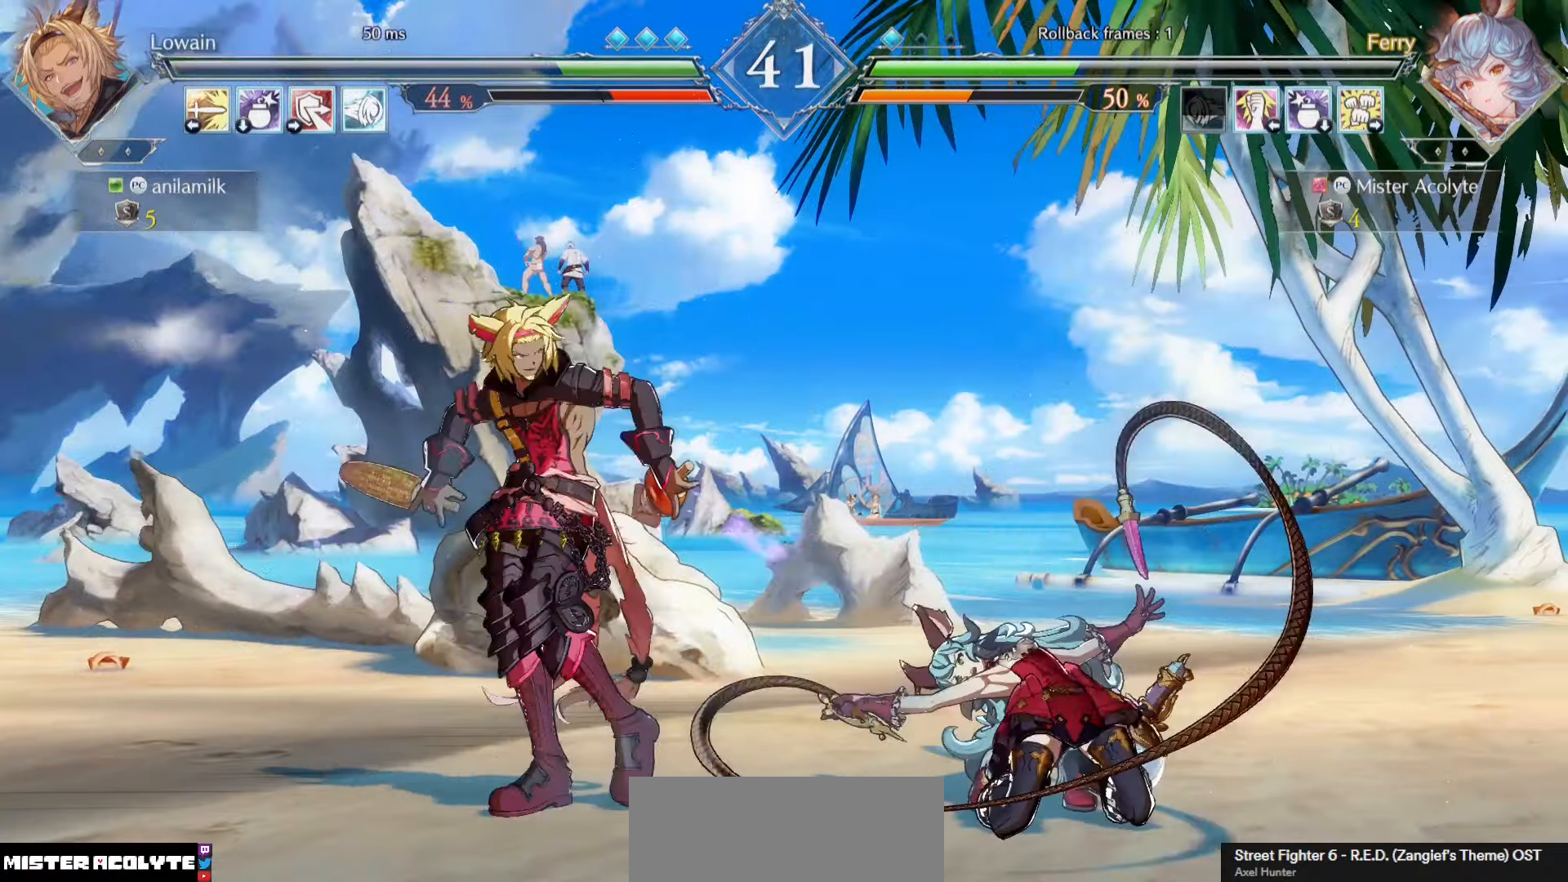
{"buttons": [], "events": [[100, "SQUARE", "down"], [333, "SQUARE", "up"]]}
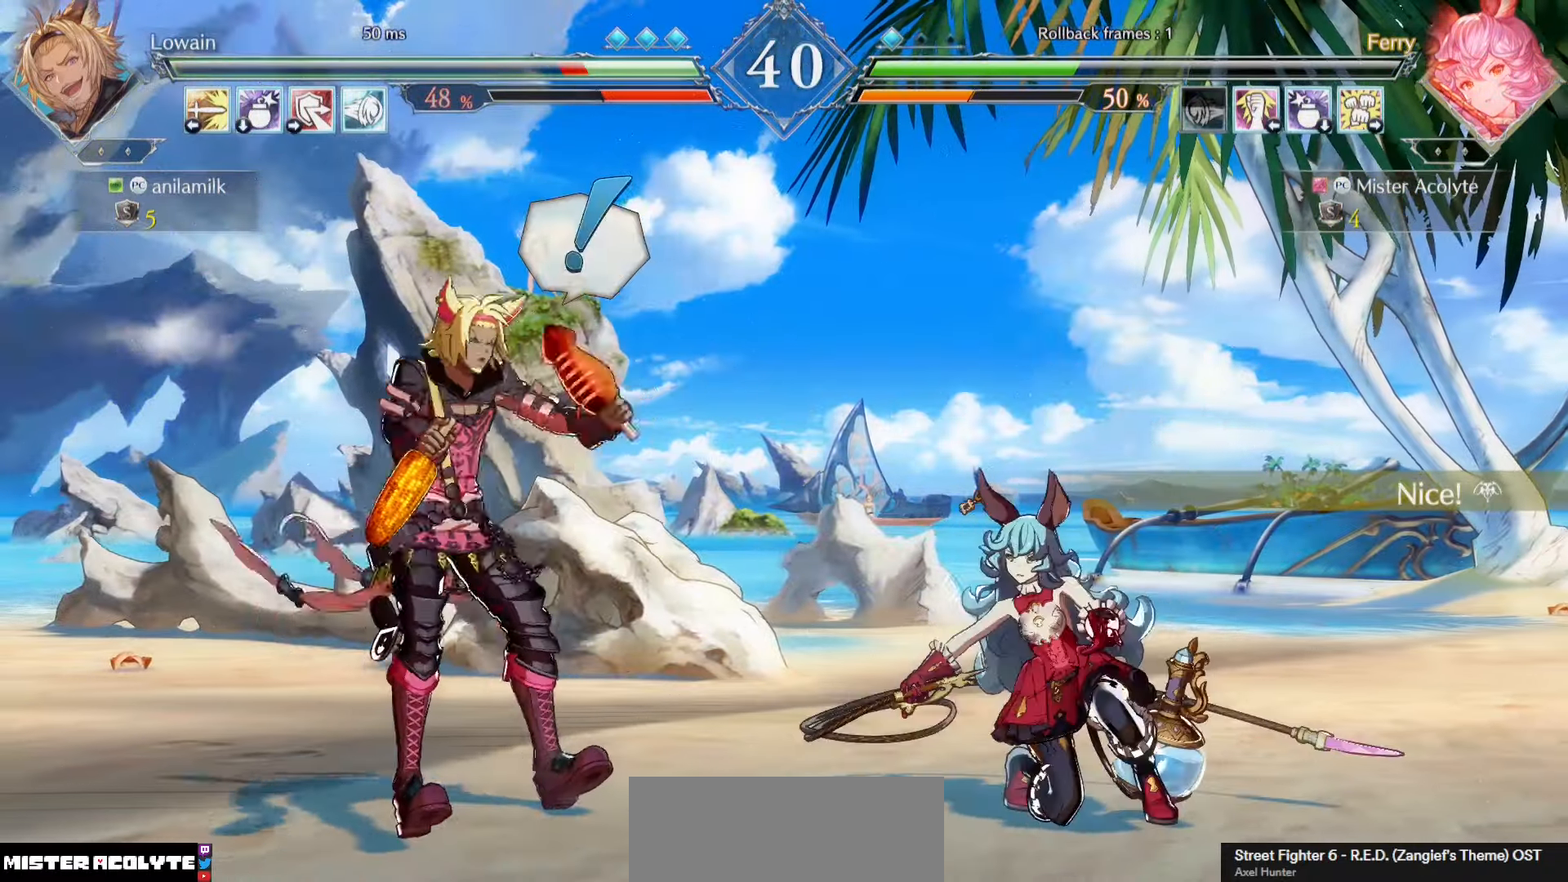
{"buttons": [], "events": [[100, "TRIANGLE", "down"], [200, "TRIANGLE", "up"]]}
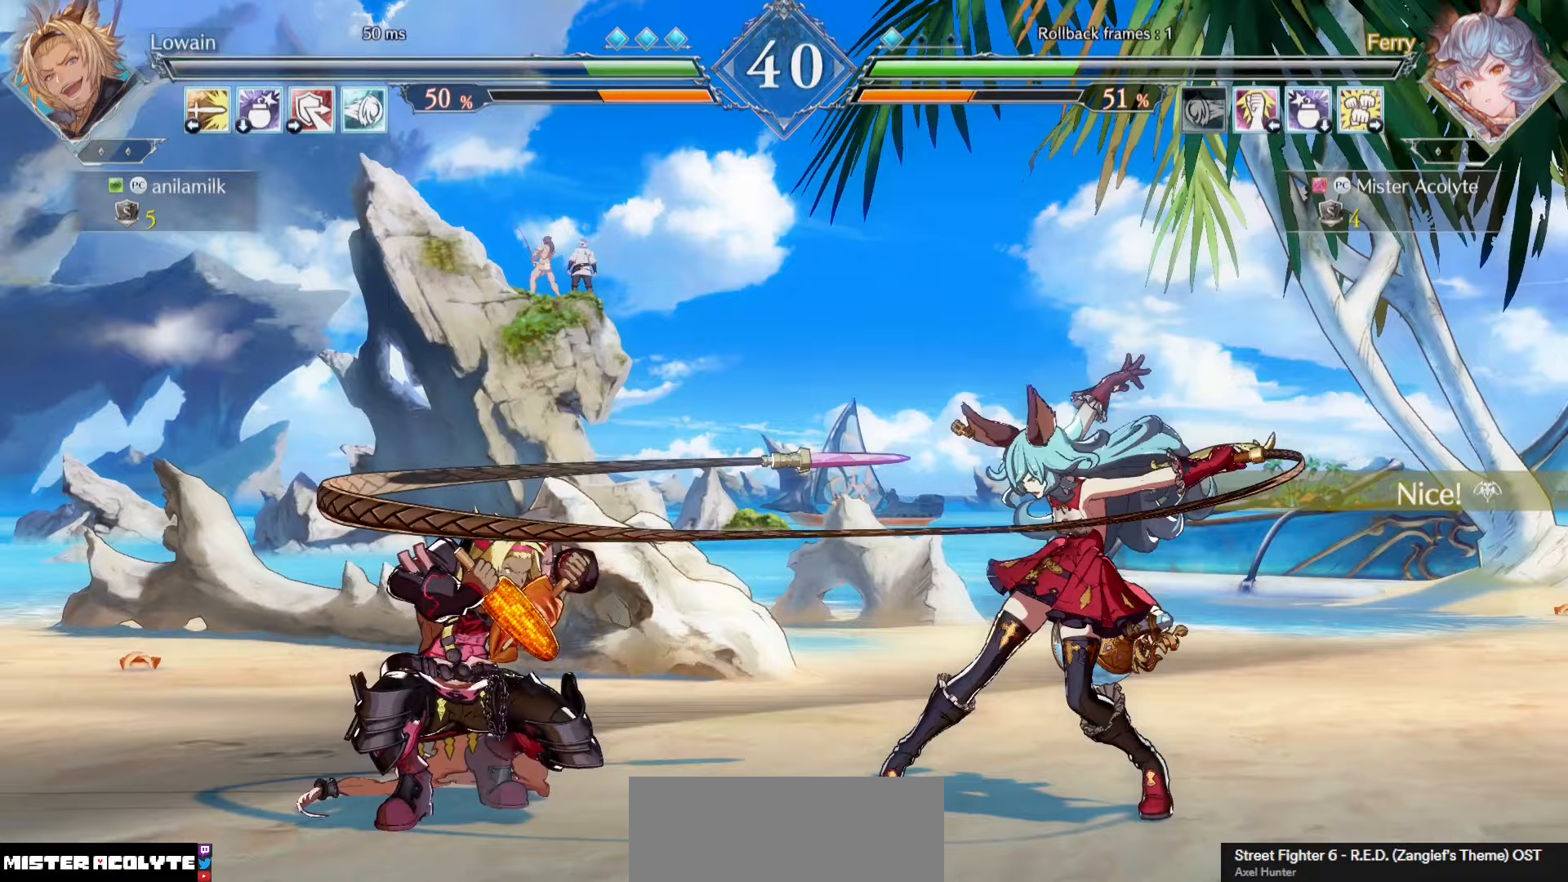
{"buttons": ["TRIANGLE"], "events": [[433, "TRIANGLE", "down"]]}
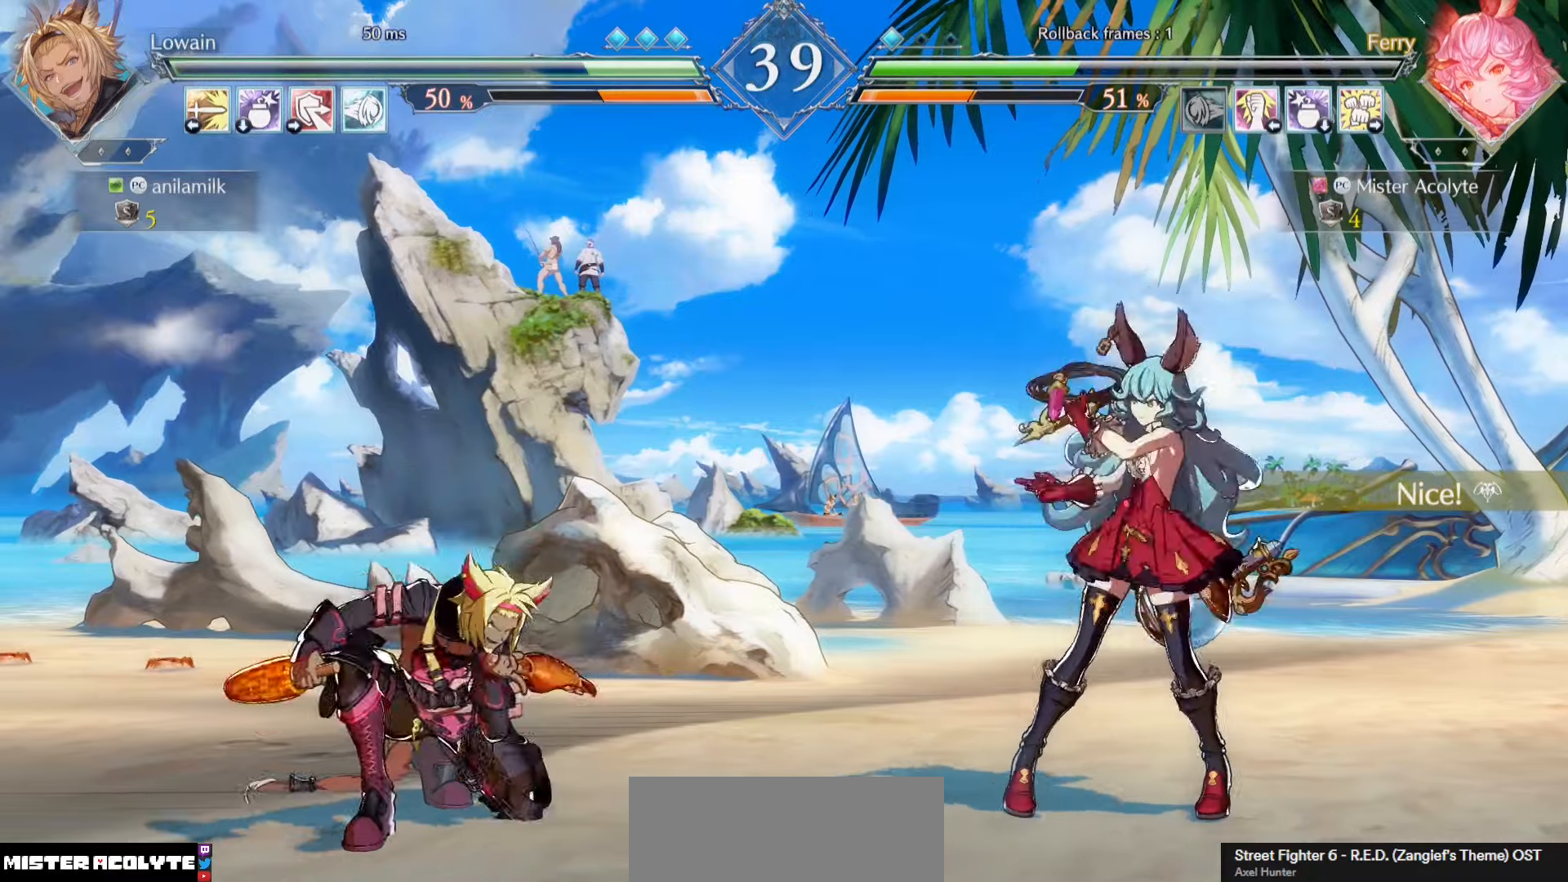
{"buttons": [], "events": [[67, "TRIANGLE", "up"], [233, "SQUARE", "down"], [433, "SQUARE", "up"]]}
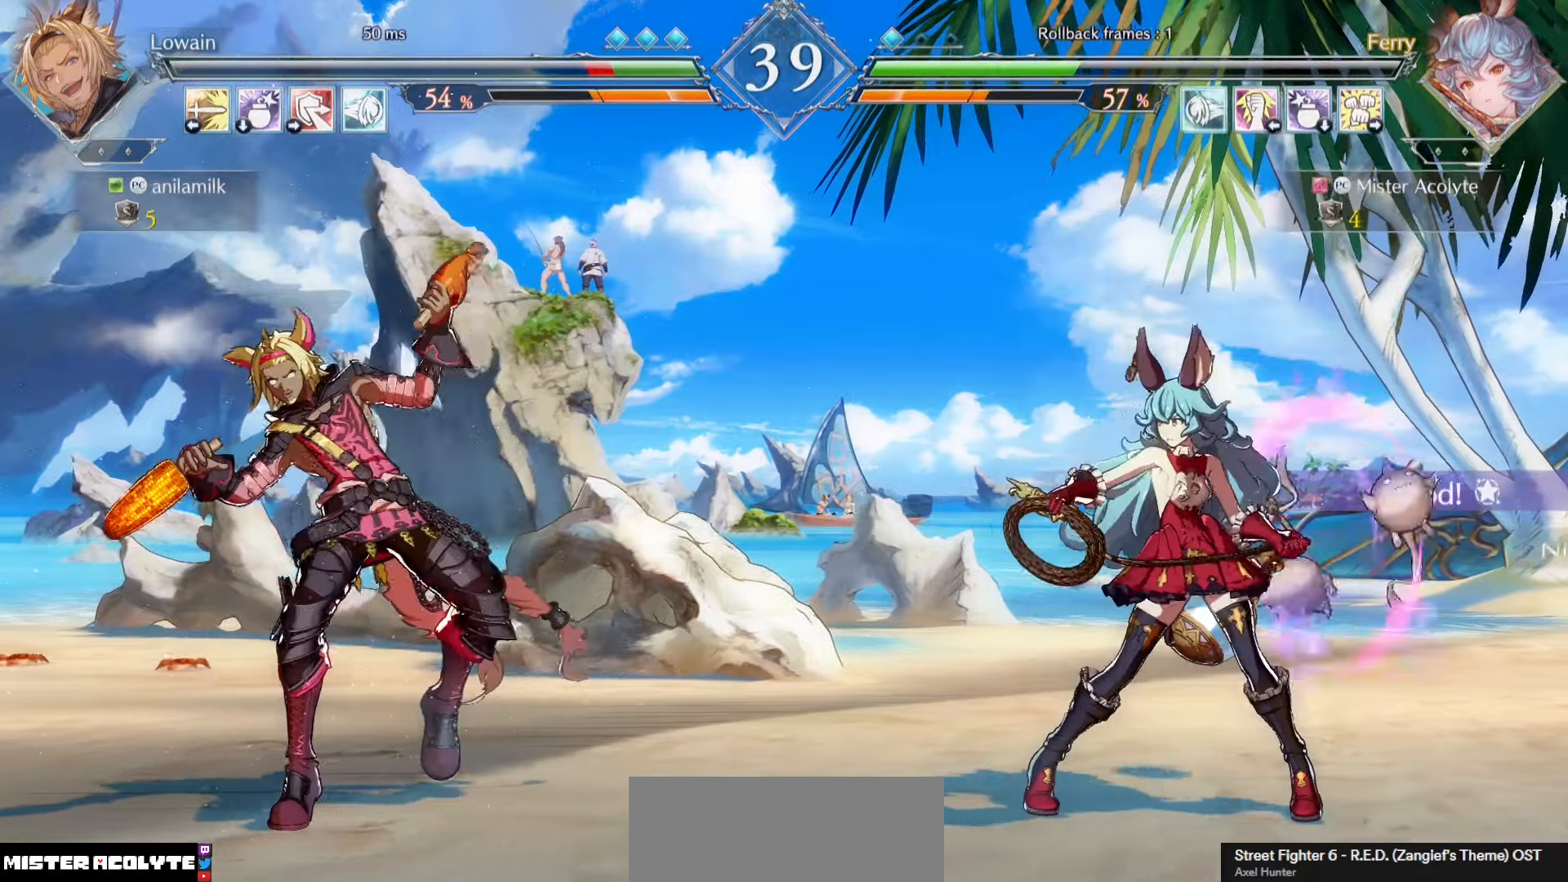
{"buttons": [], "events": []}
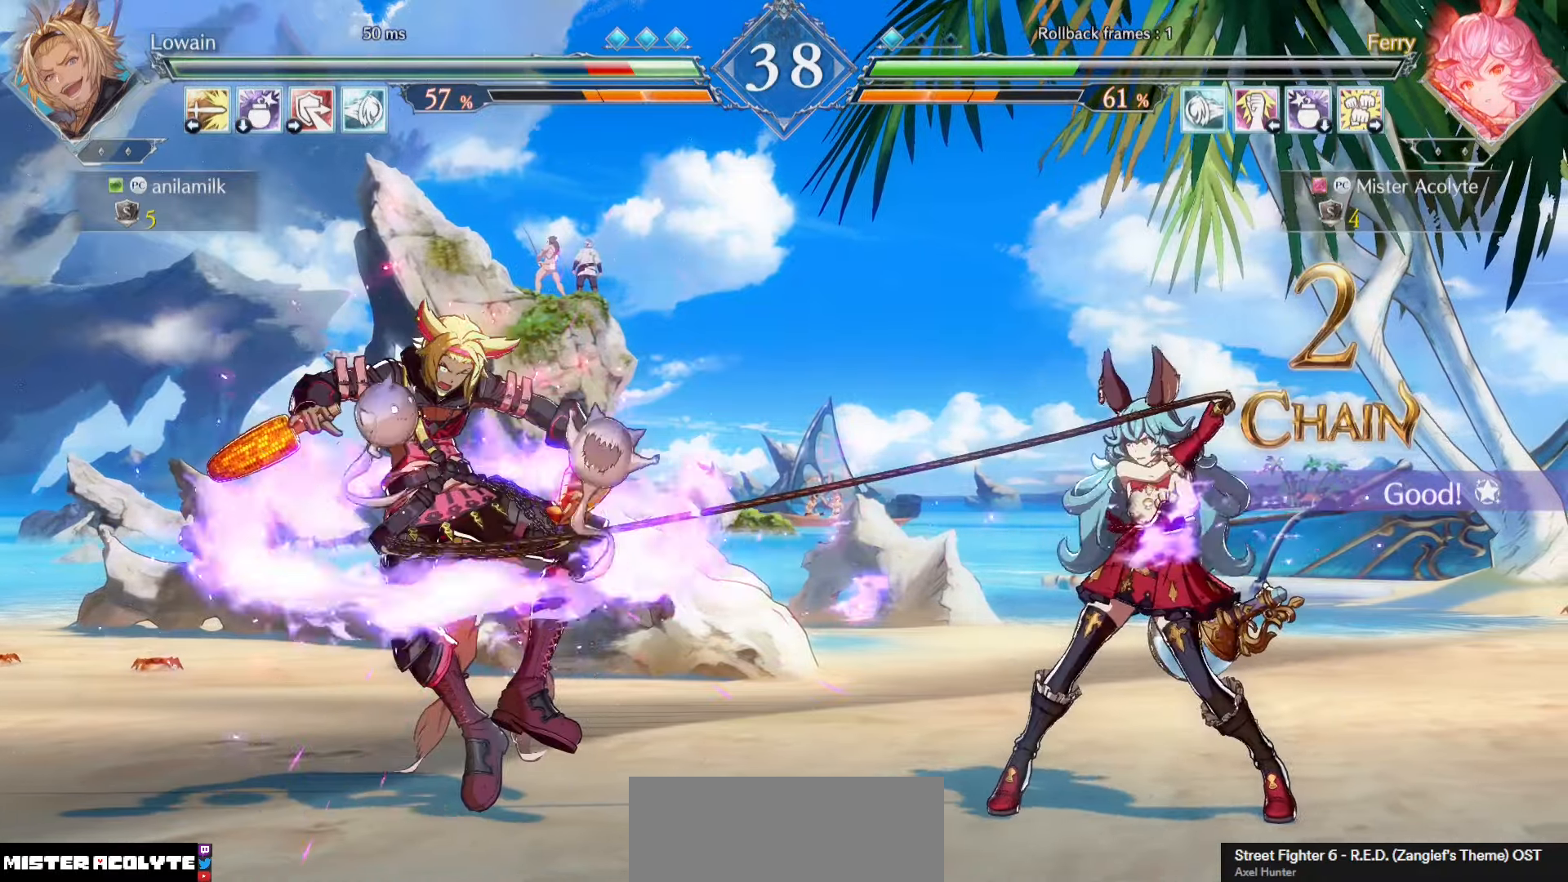
{"buttons": [], "events": [[100, "SQUARE", "down"], [200, "SQUARE", "up"], [233, "SQUARE", "down"], [500, "SQUARE", "up"]]}
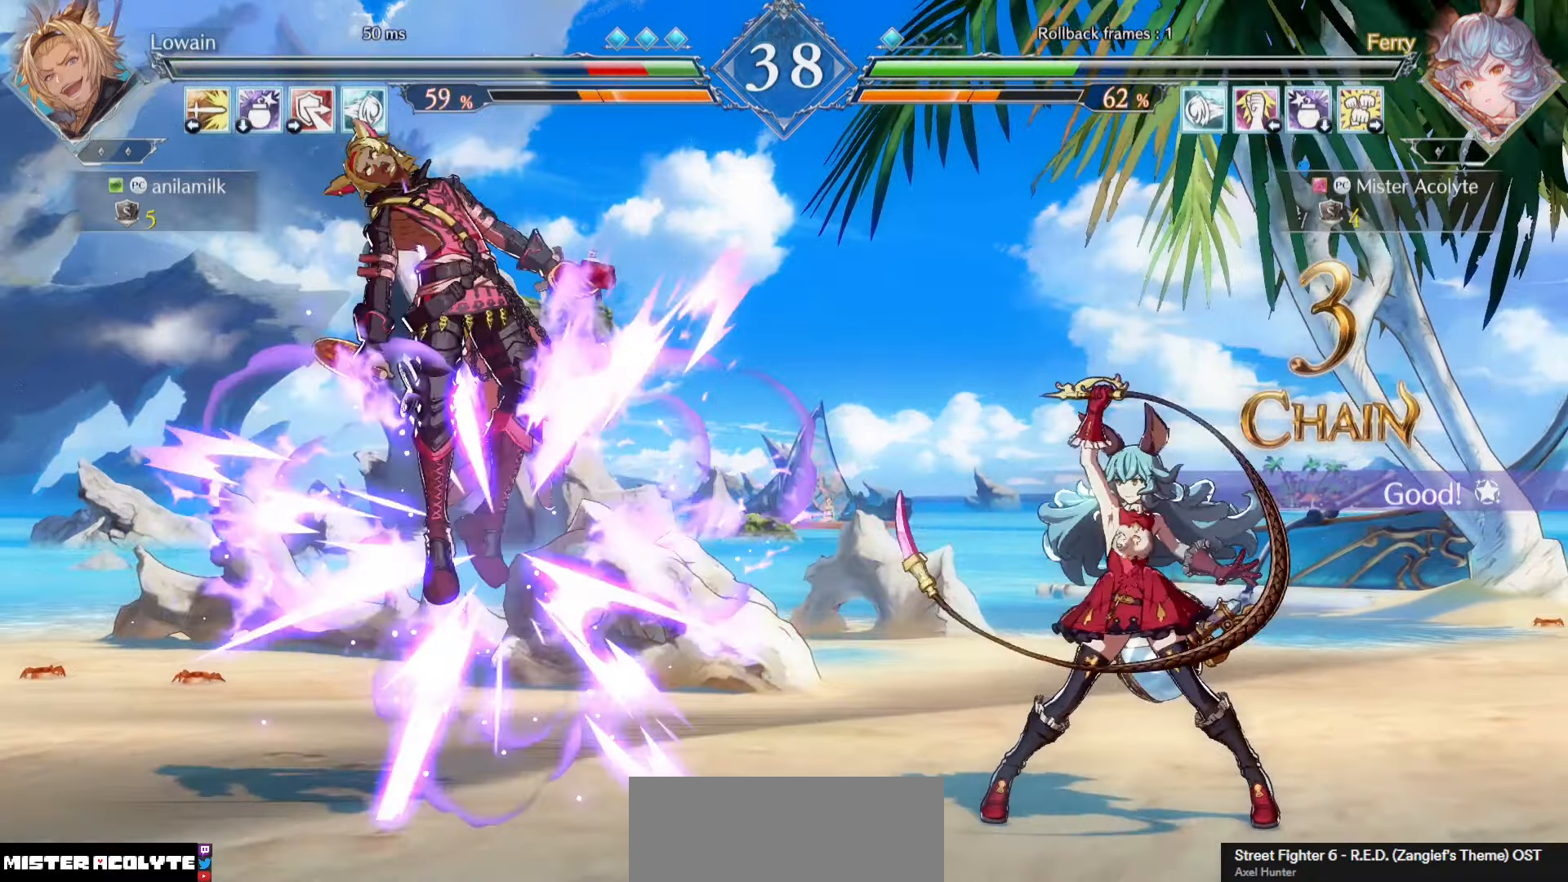
{"buttons": [], "events": []}
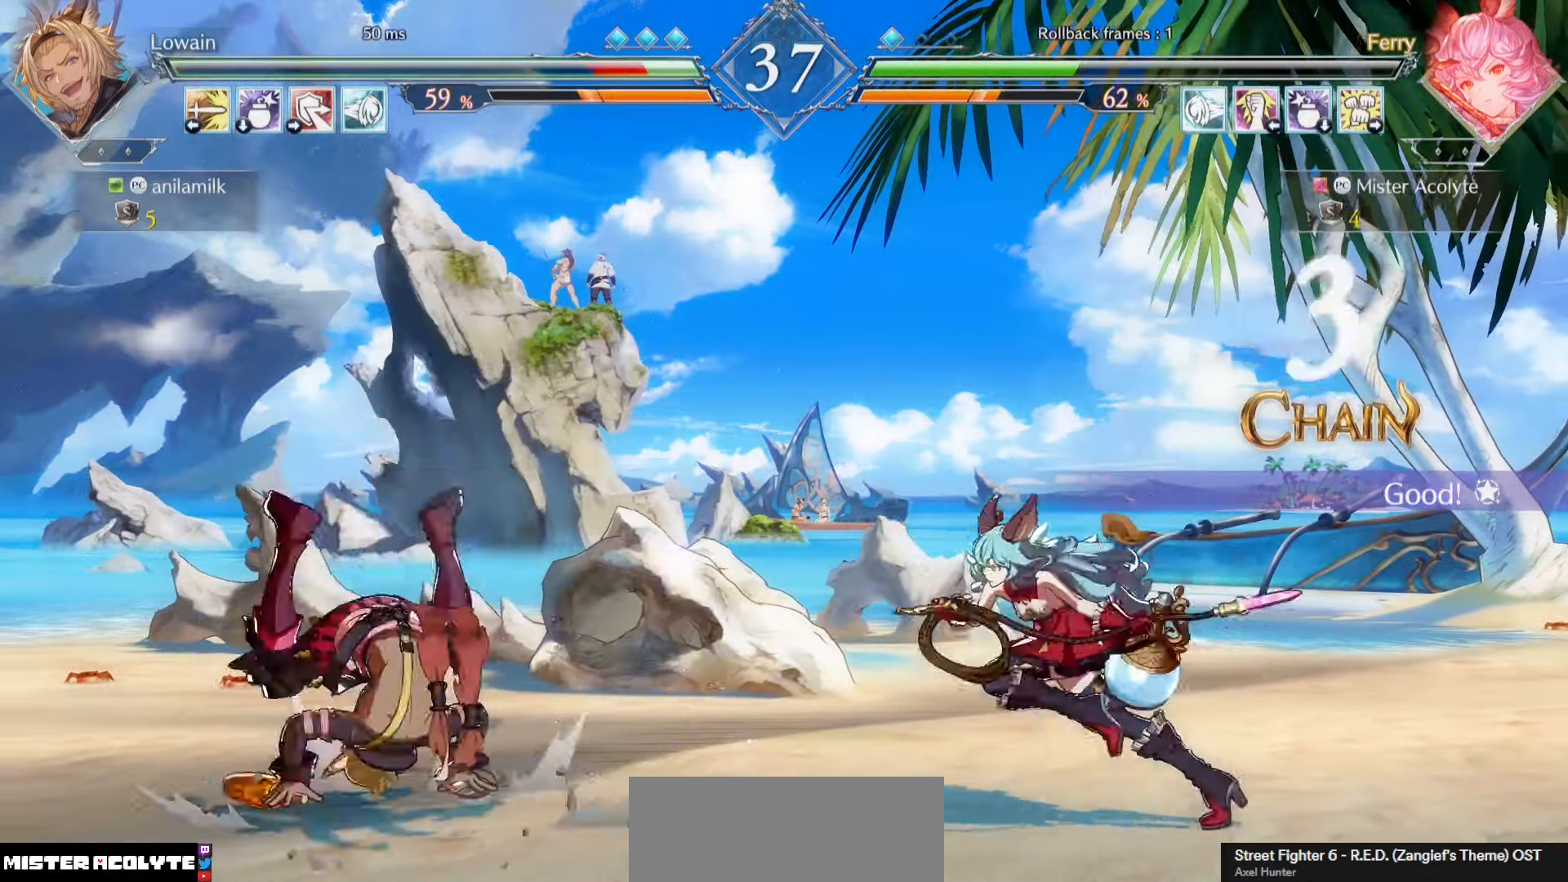
{"buttons": [], "events": []}
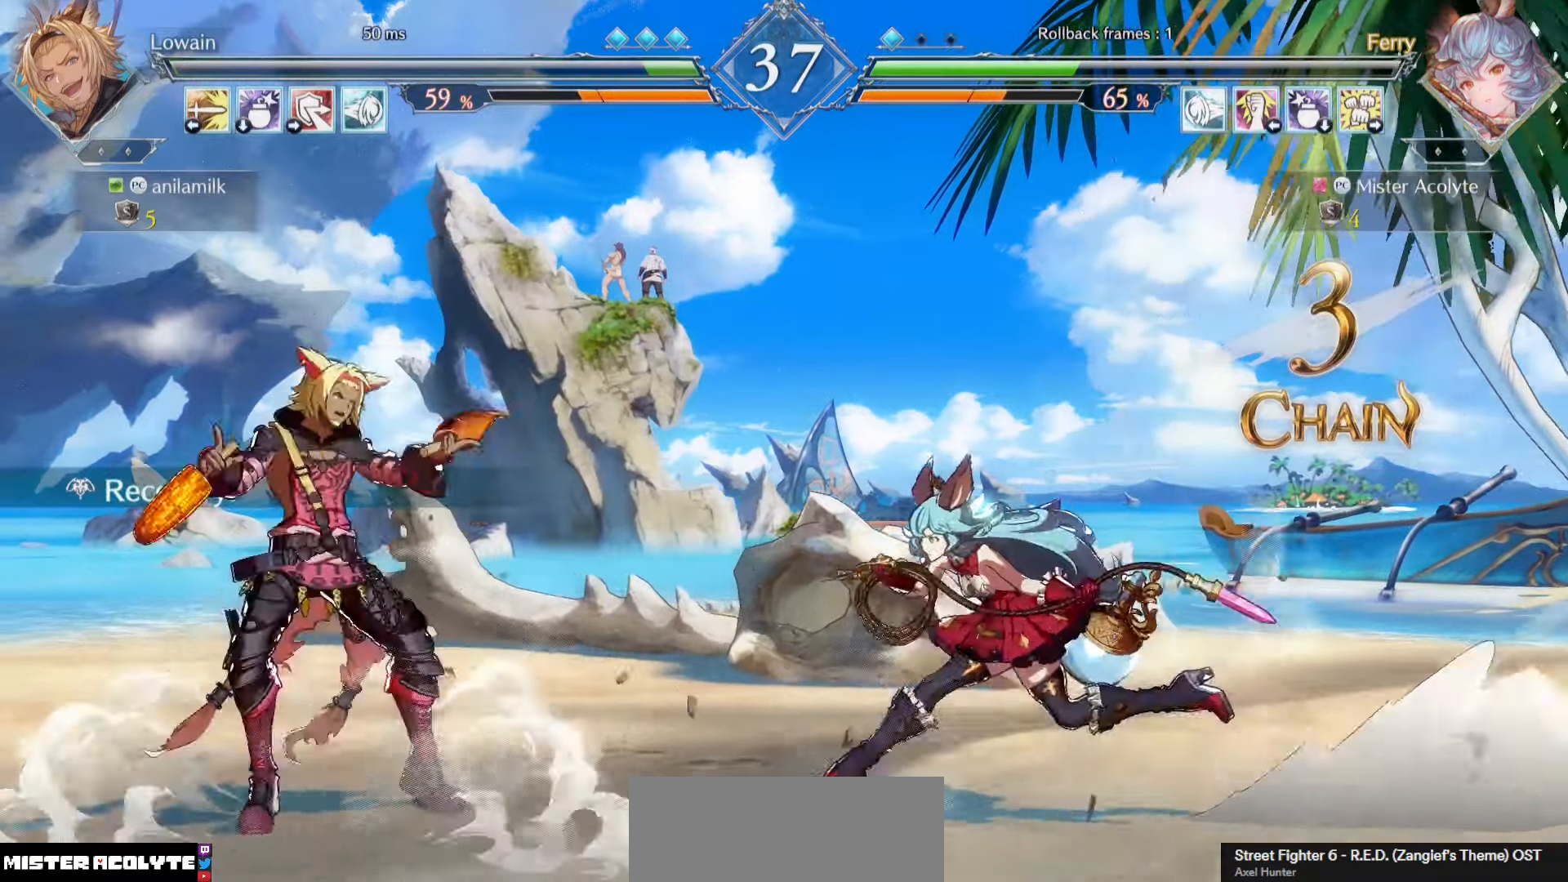
{"buttons": [], "events": [[400, "TRIANGLE", "down"], [500, "TRIANGLE", "up"]]}
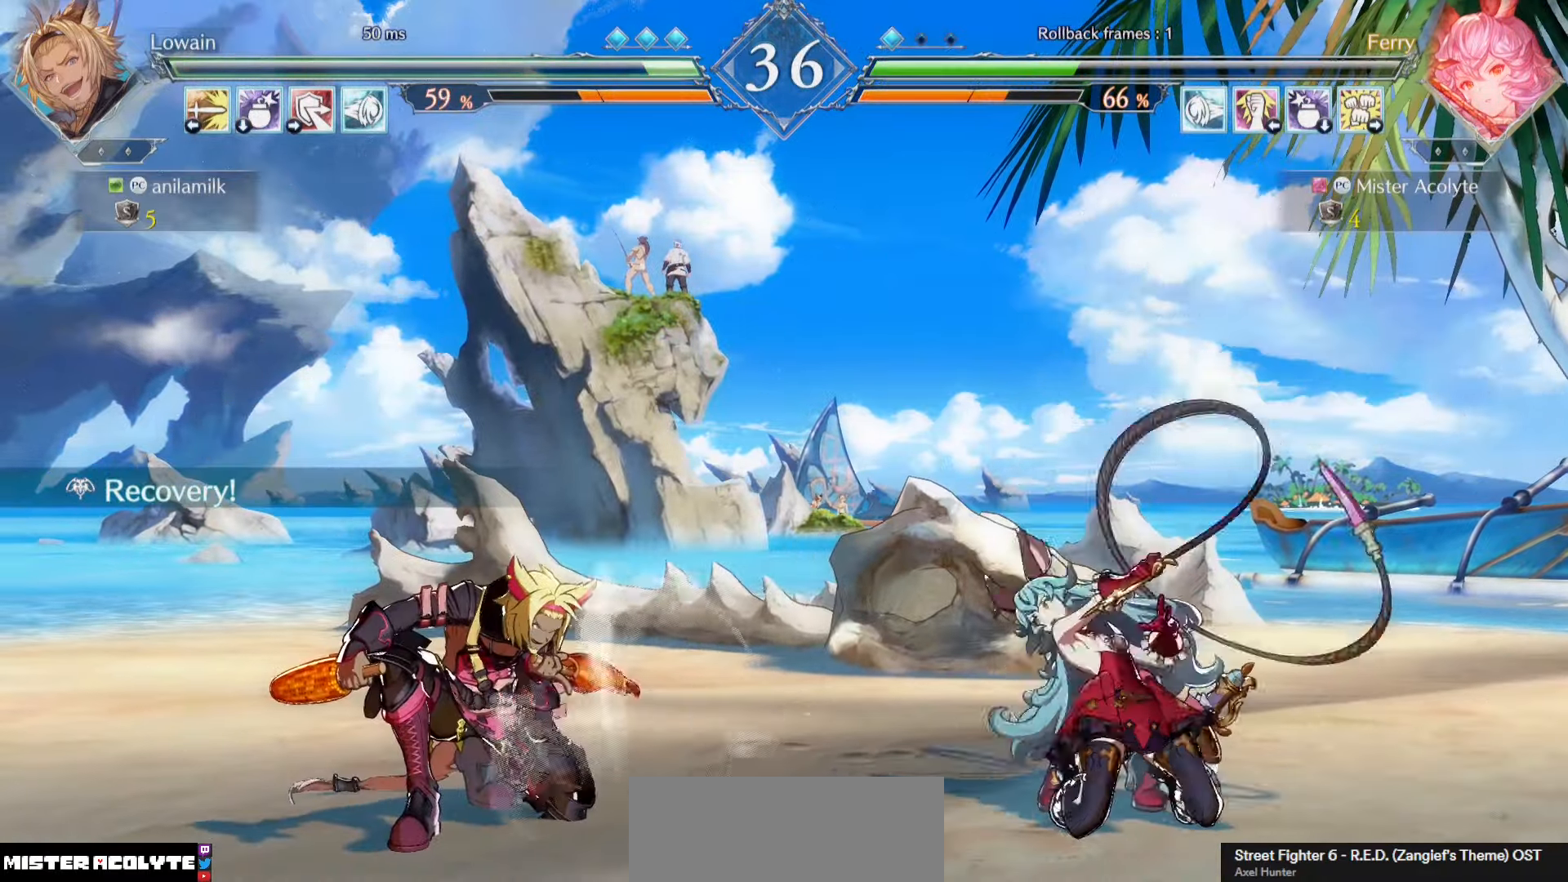
{"buttons": [], "events": []}
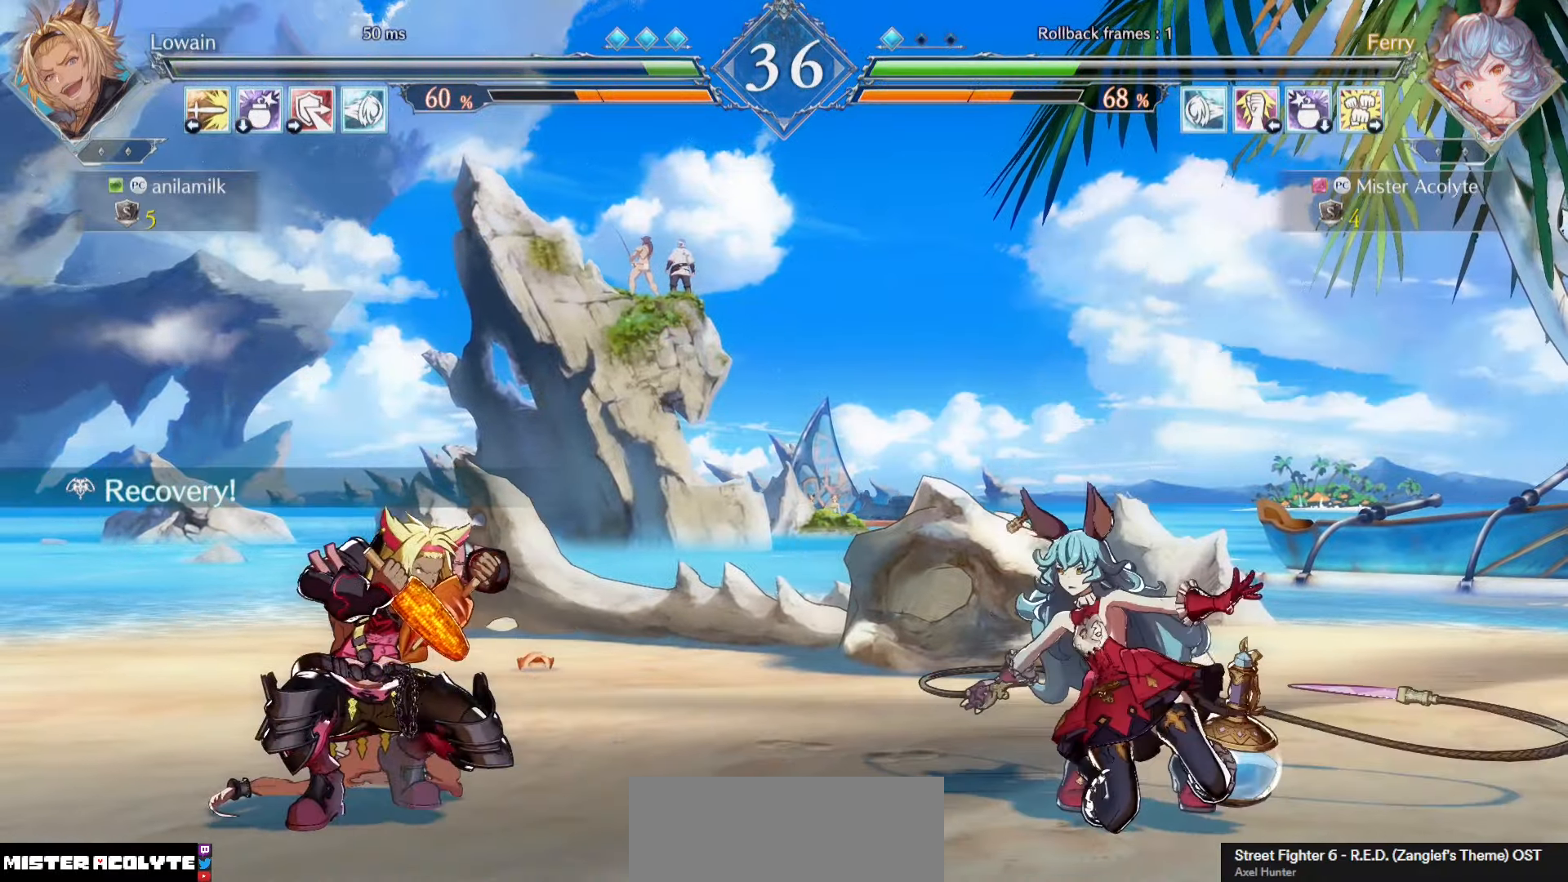
{"buttons": ["CROSS"], "events": [[267, "TRIANGLE", "down"], [367, "TRIANGLE", "up"], [500, "CROSS", "down"]]}
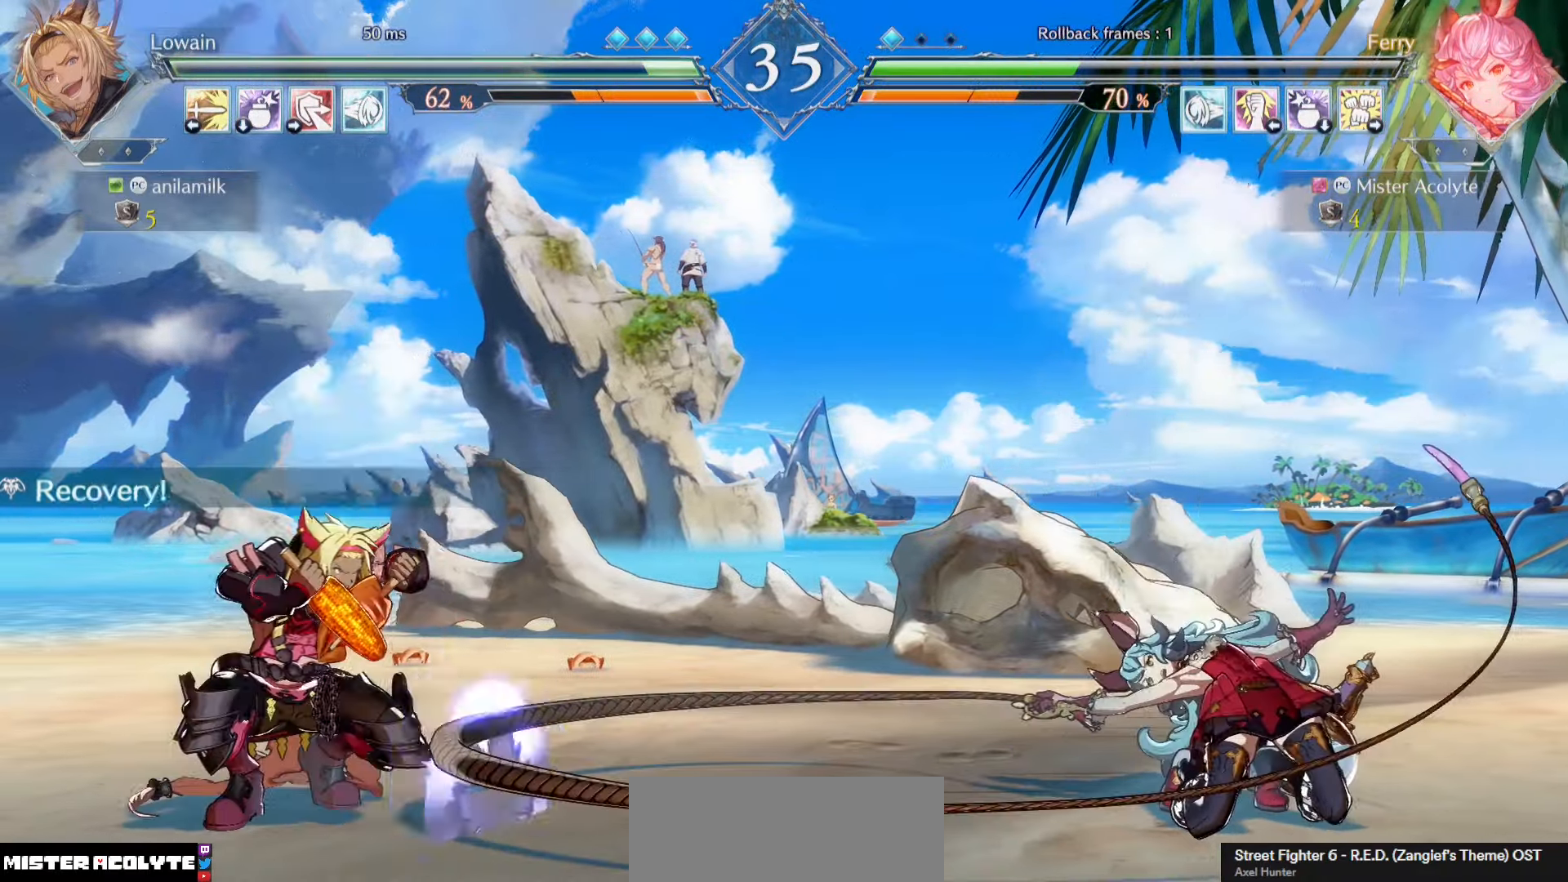
{"buttons": [], "events": [[167, "CROSS", "up"]]}
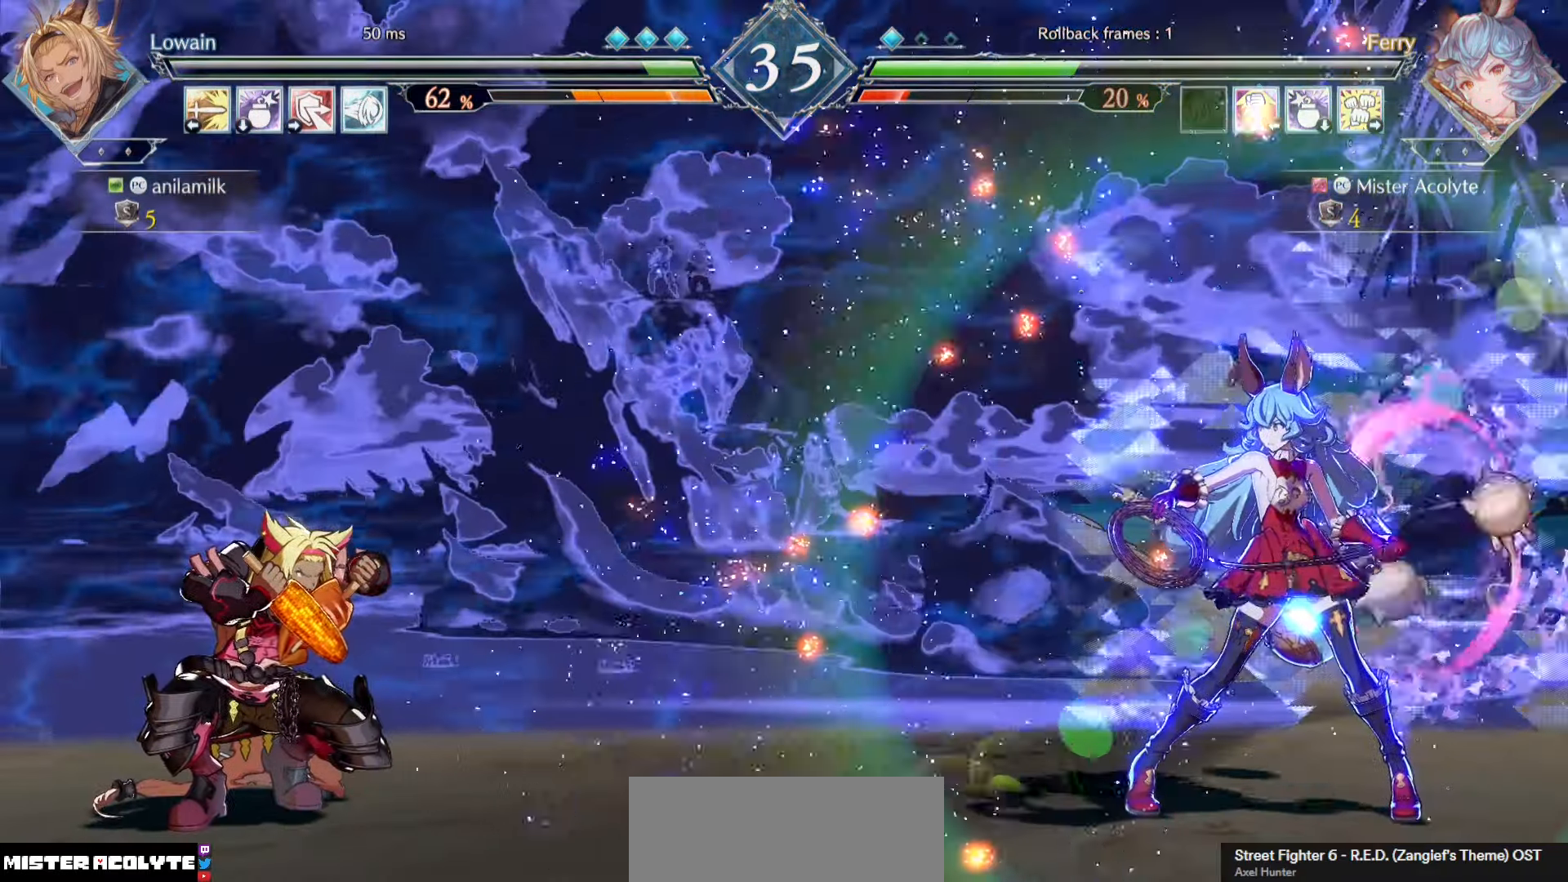
{"buttons": [], "events": []}
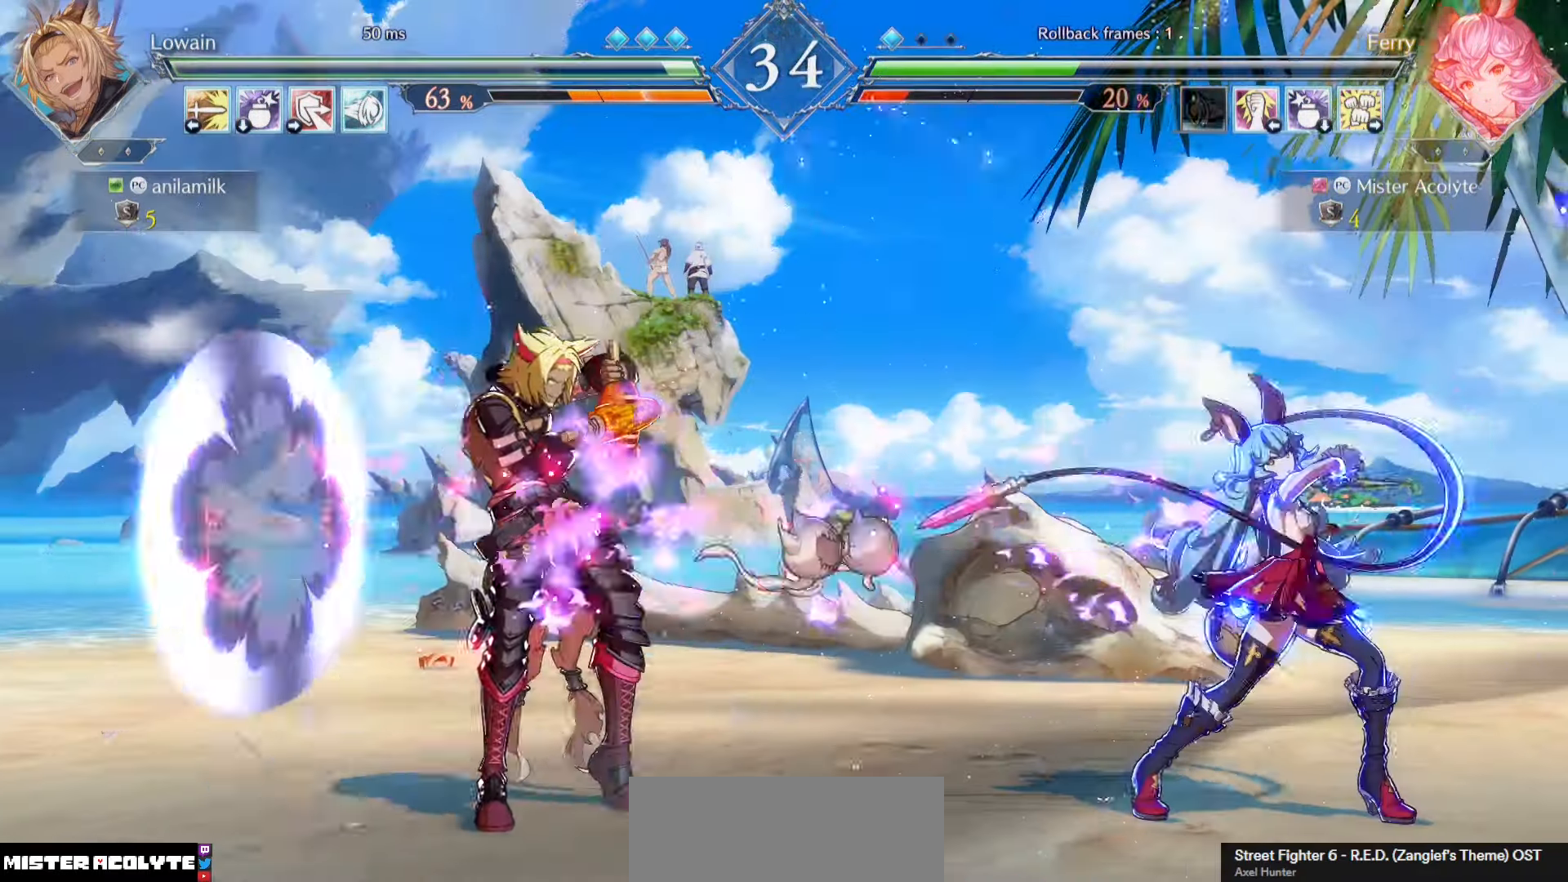
{"buttons": [], "events": []}
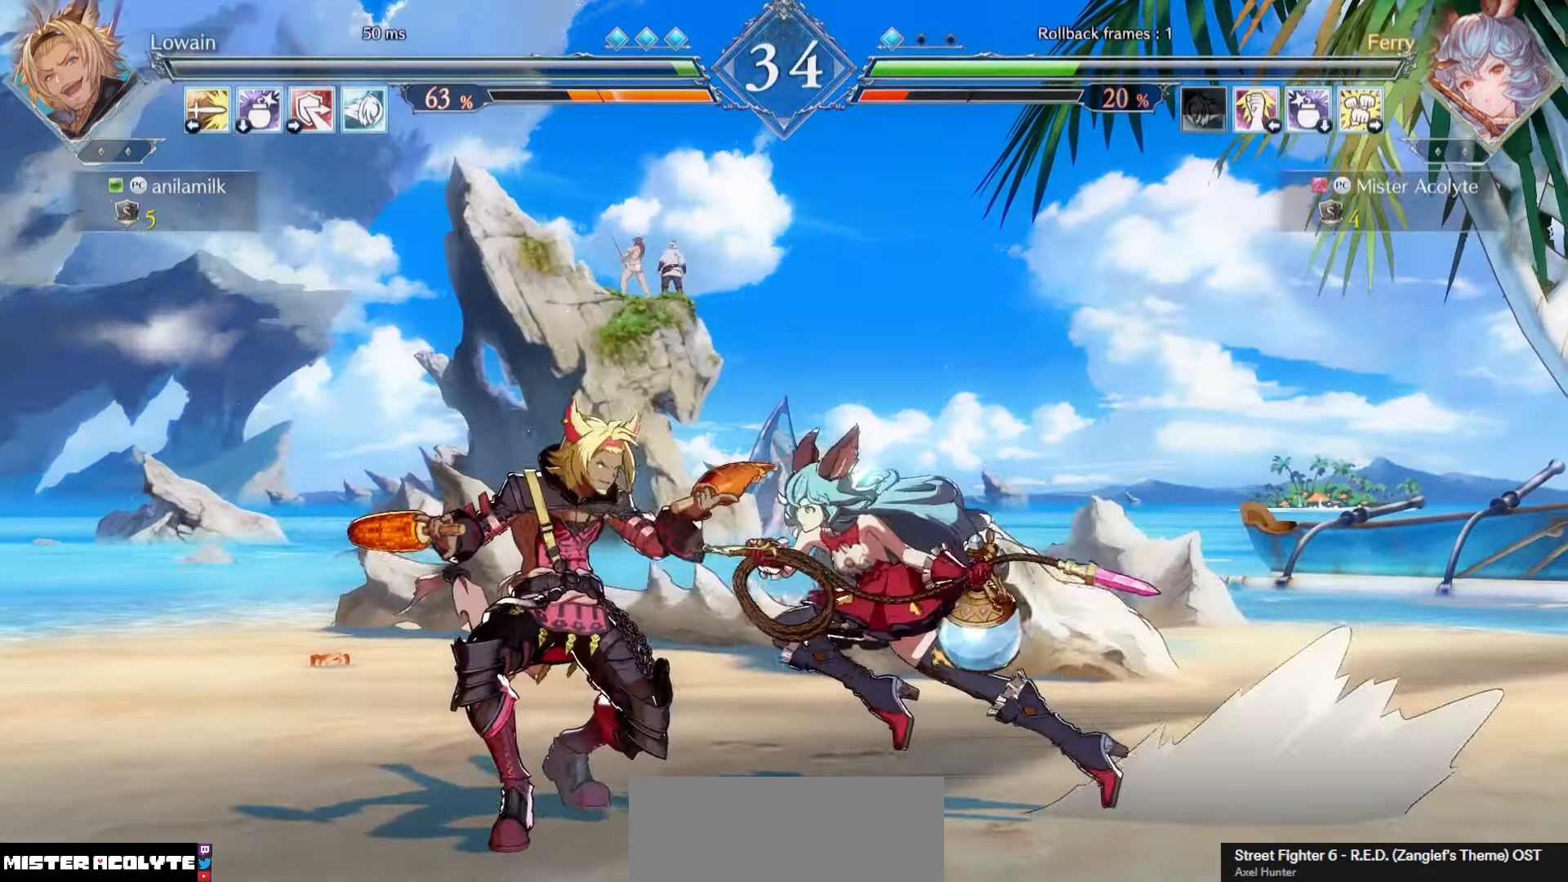
{"buttons": [], "events": [[100, "CROSS", "down"], [100, "SQUARE", "down"], [233, "CROSS", "up"], [233, "SQUARE", "up"]]}
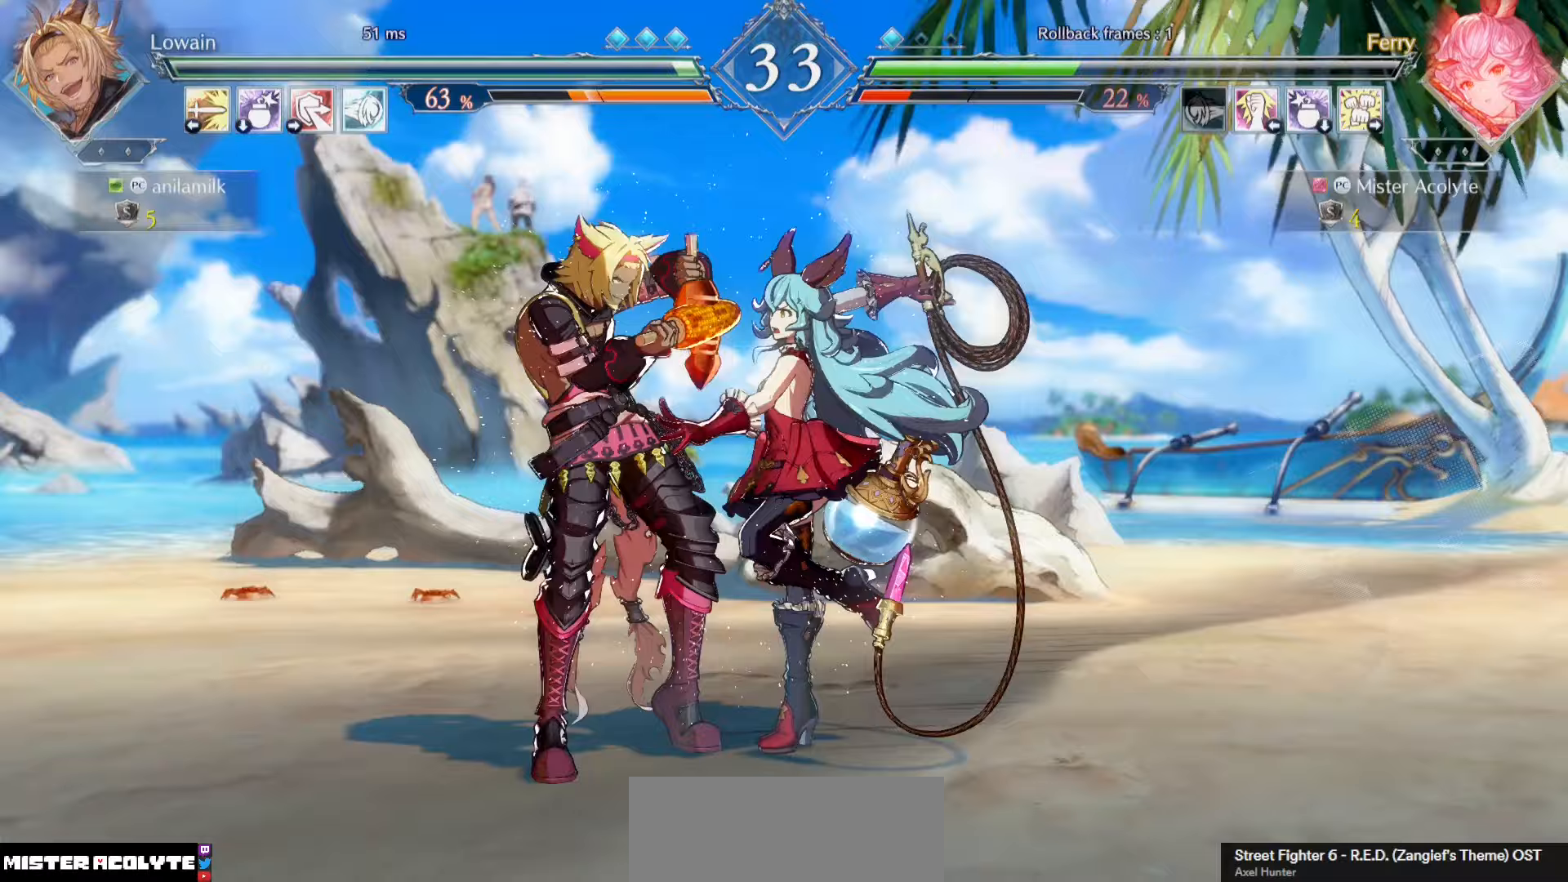
{"buttons": [], "events": []}
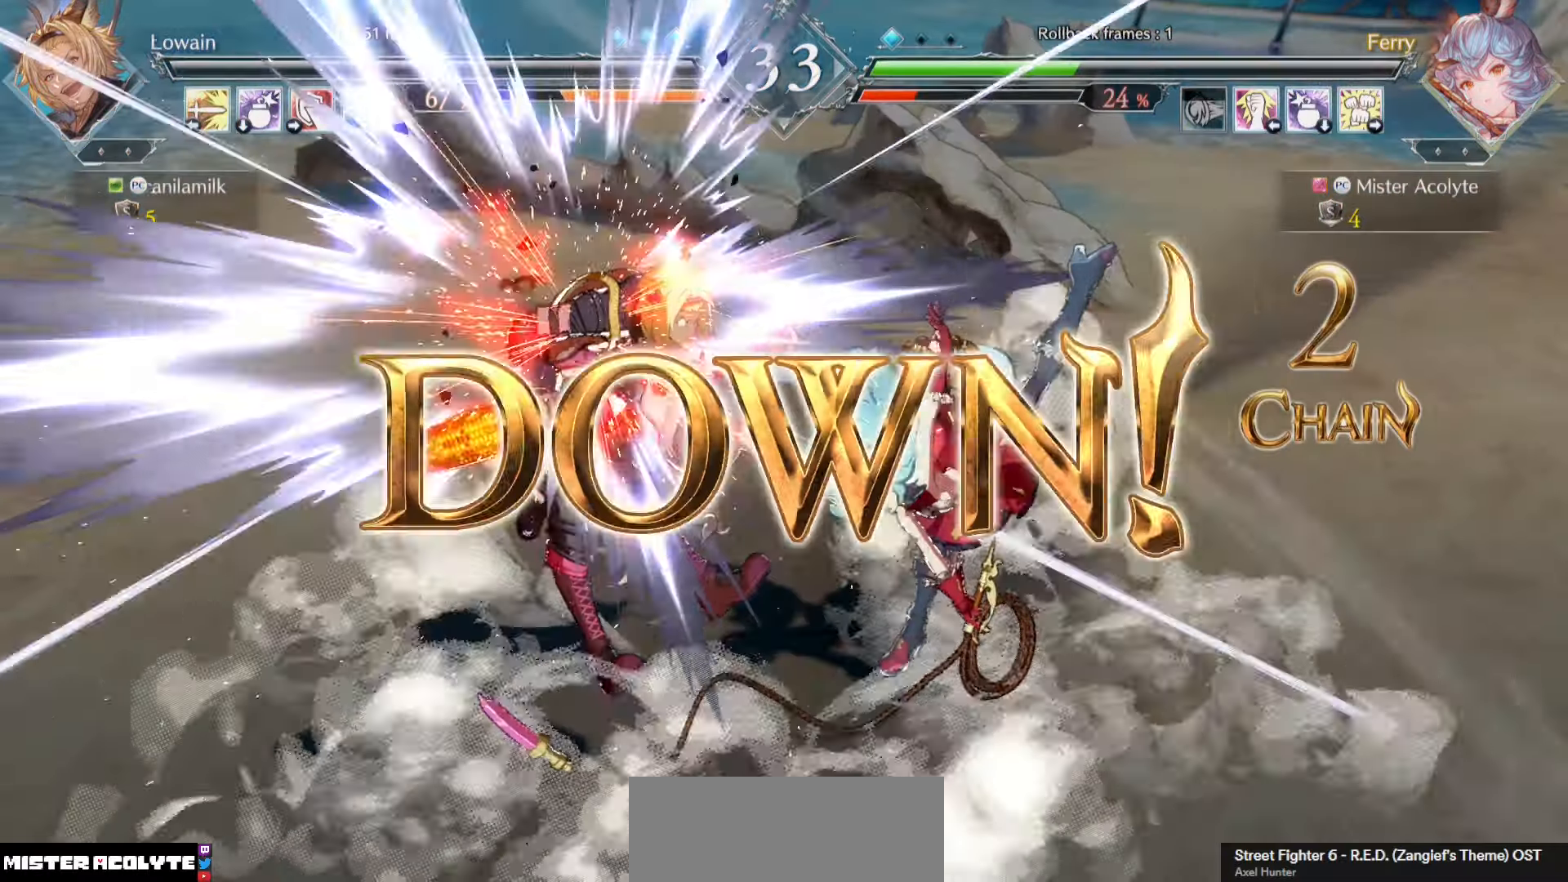
{"buttons": [], "events": []}
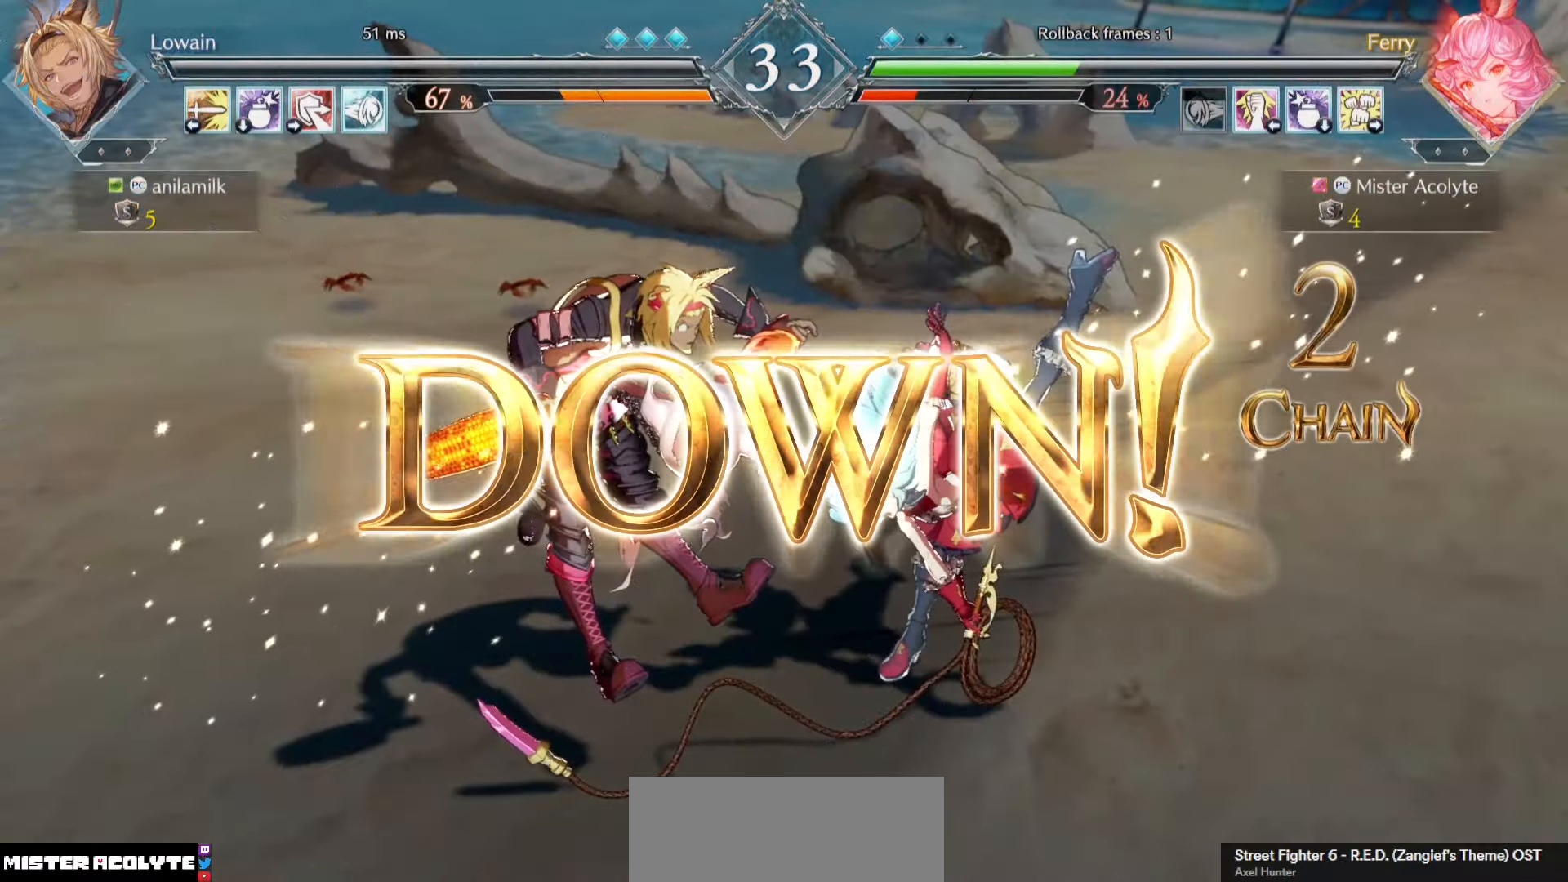
{"buttons": [], "events": []}
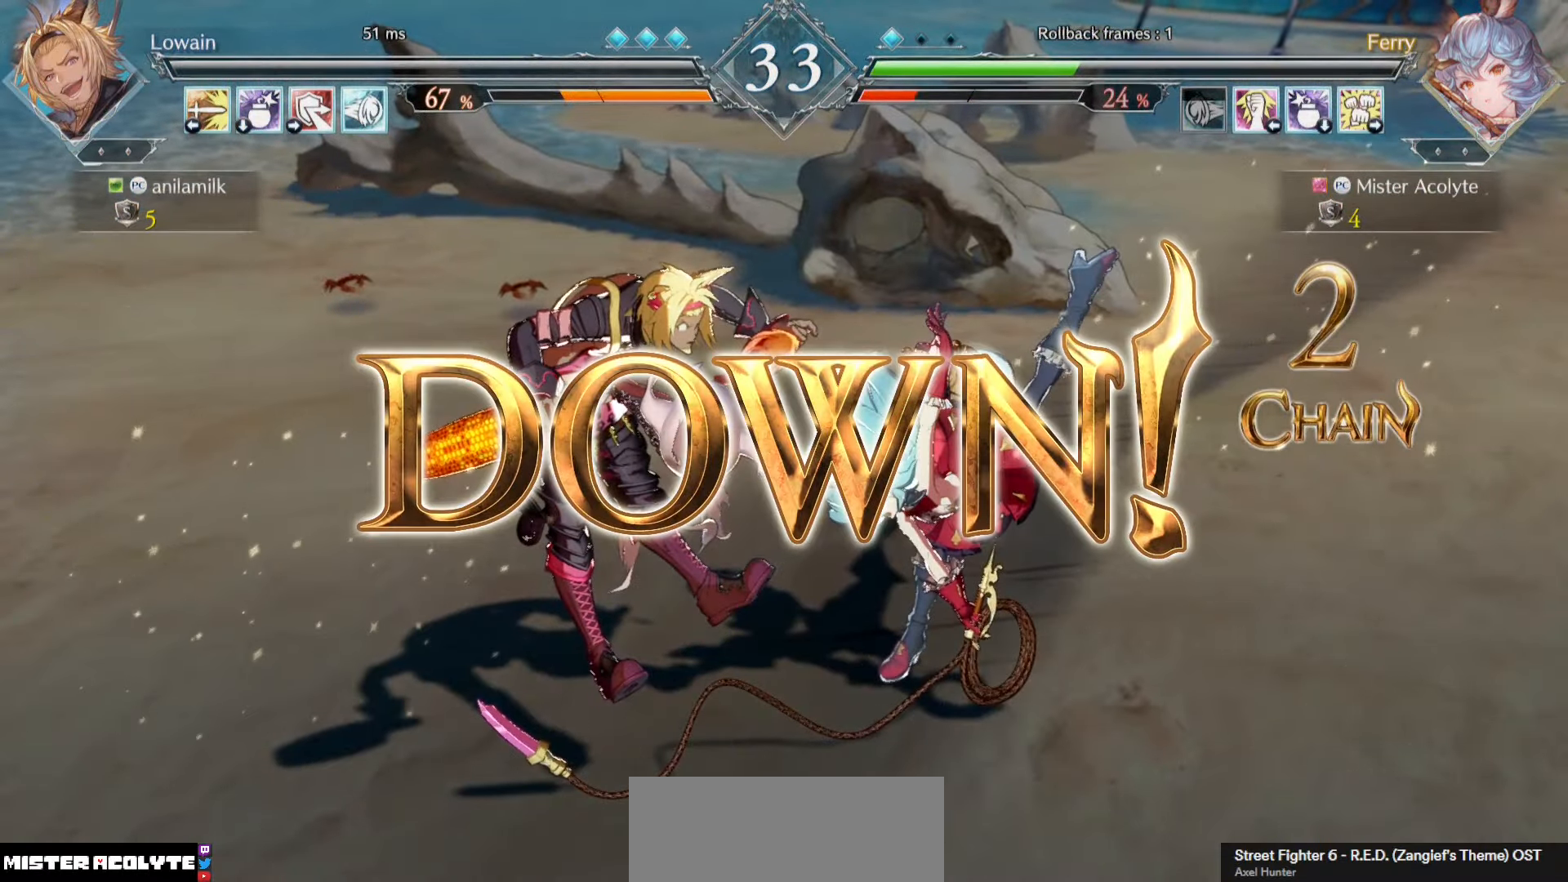
{"buttons": [], "events": []}
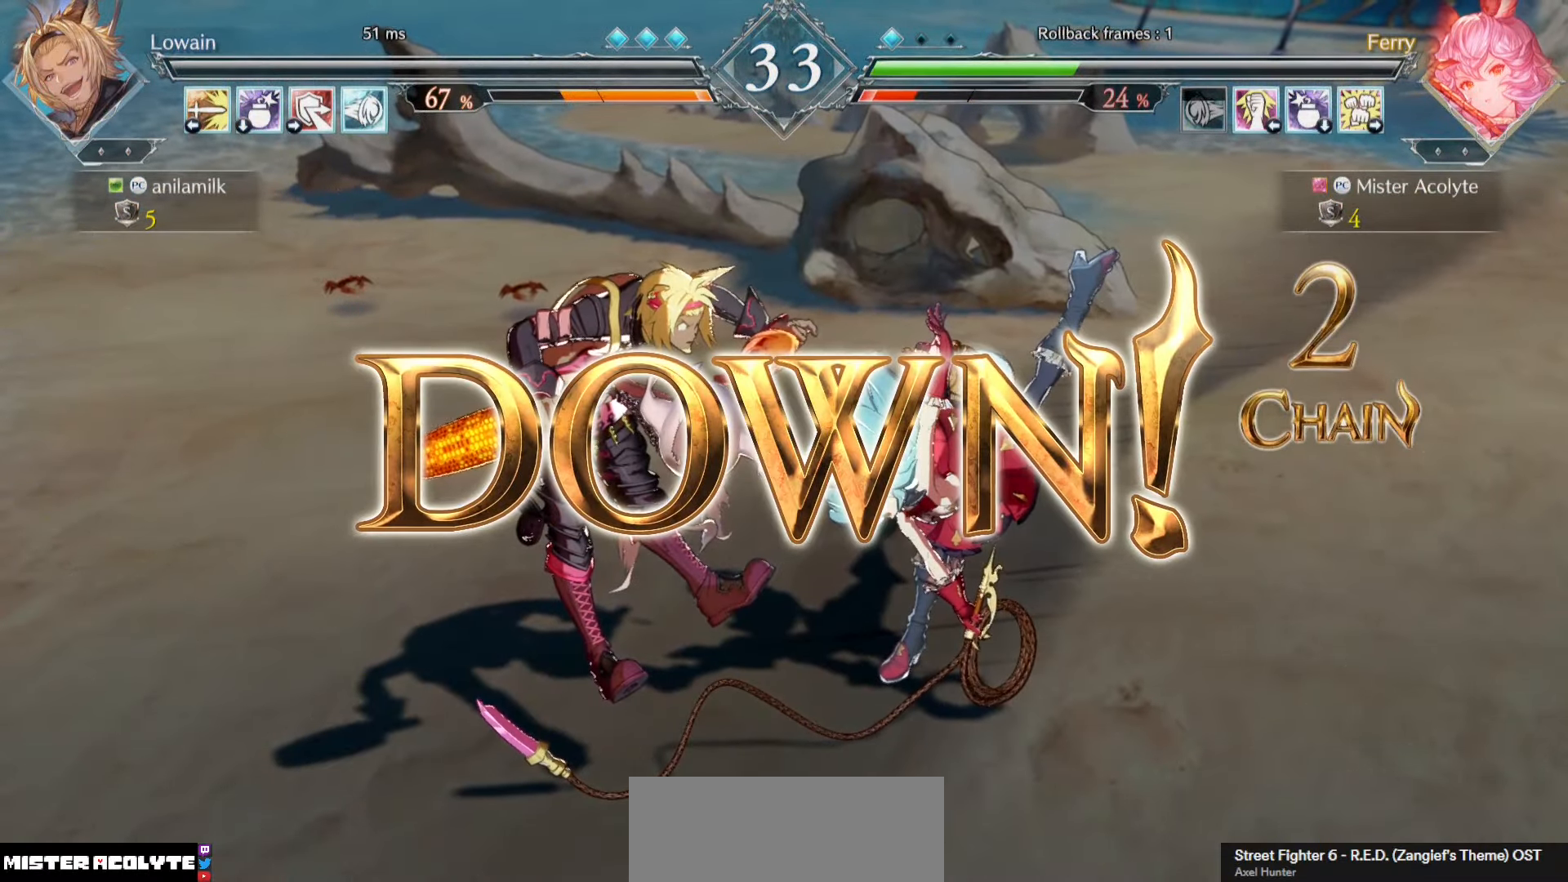
{"buttons": [], "events": []}
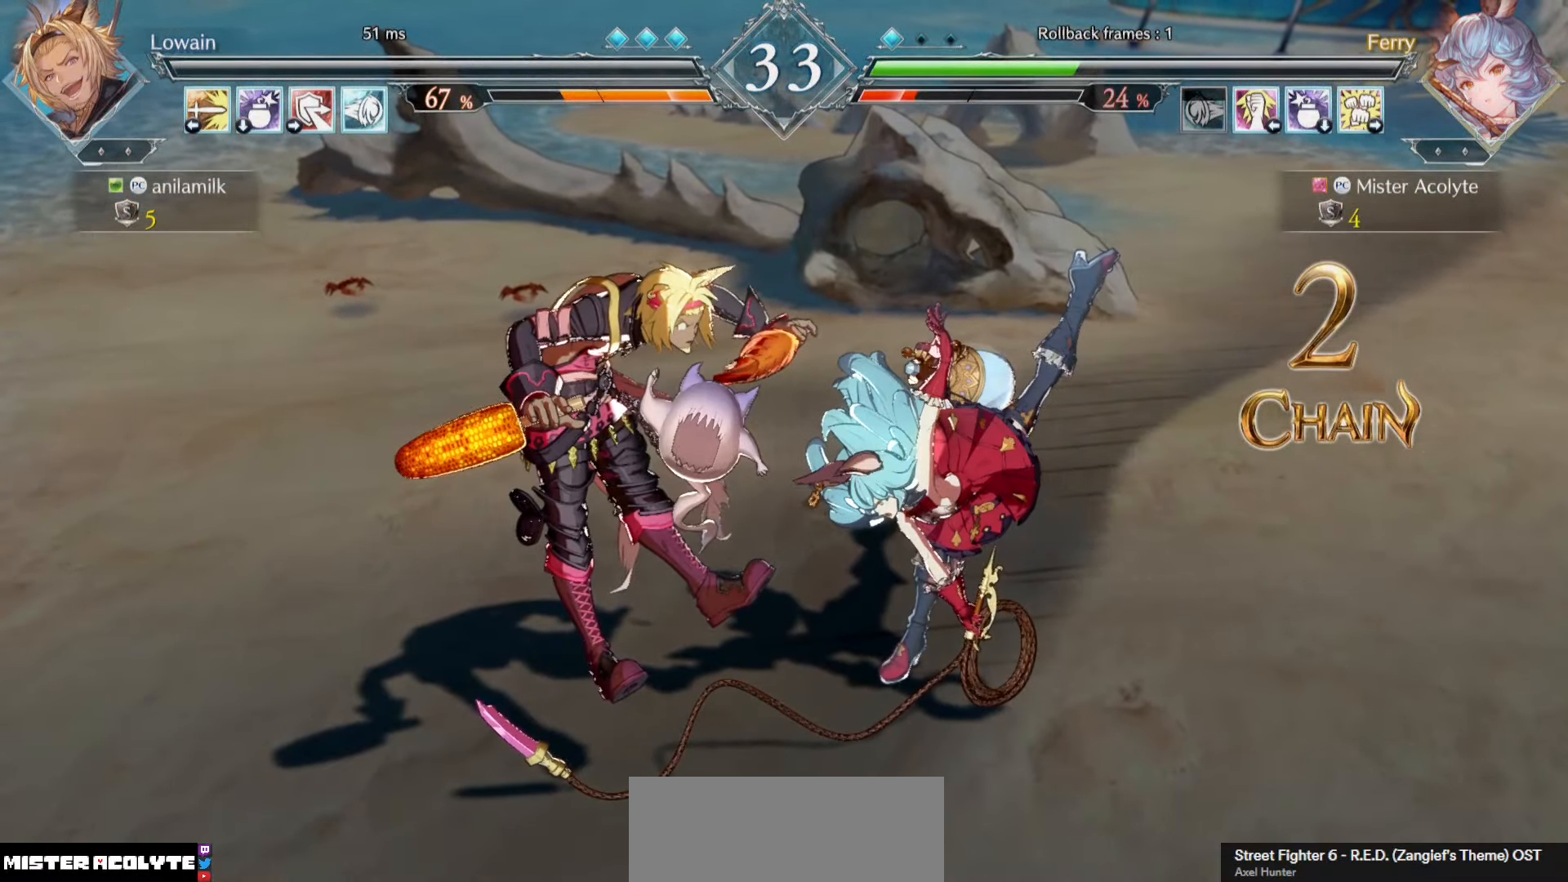
{"buttons": [], "events": []}